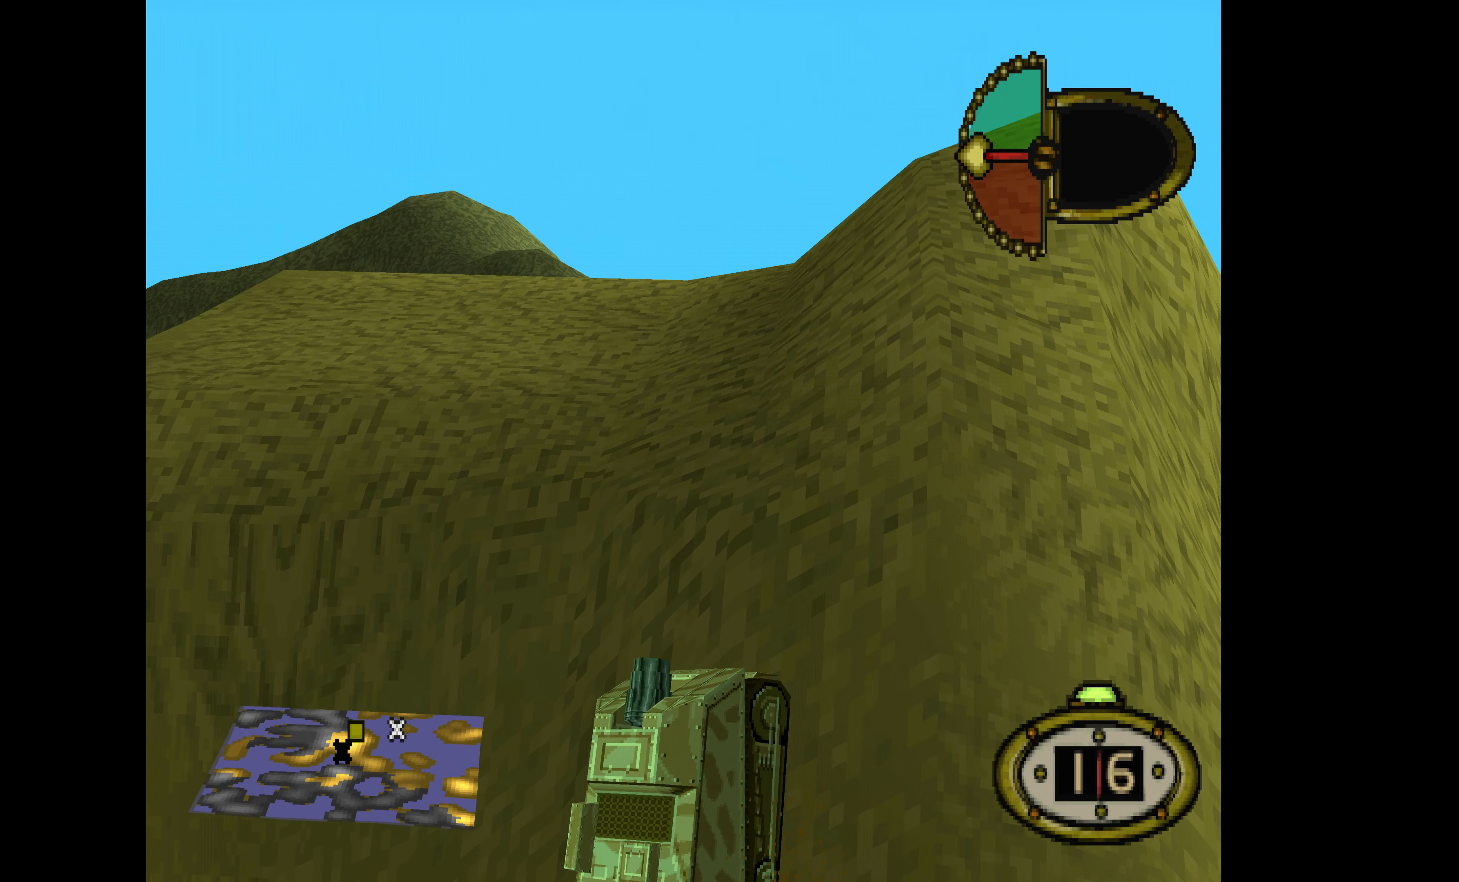
Gameplay with a controller (PlayStation layout); each line is a JSON object with the inputs held at the frame after it. "events" lists button and stick changes between this image and that frame as [ms after this image, input, new state], when the widget could be followed in between. Not read: left_stick right_stick.
{"buttons": ["DPAD_DOWN", "DPAD_RIGHT"], "events": []}
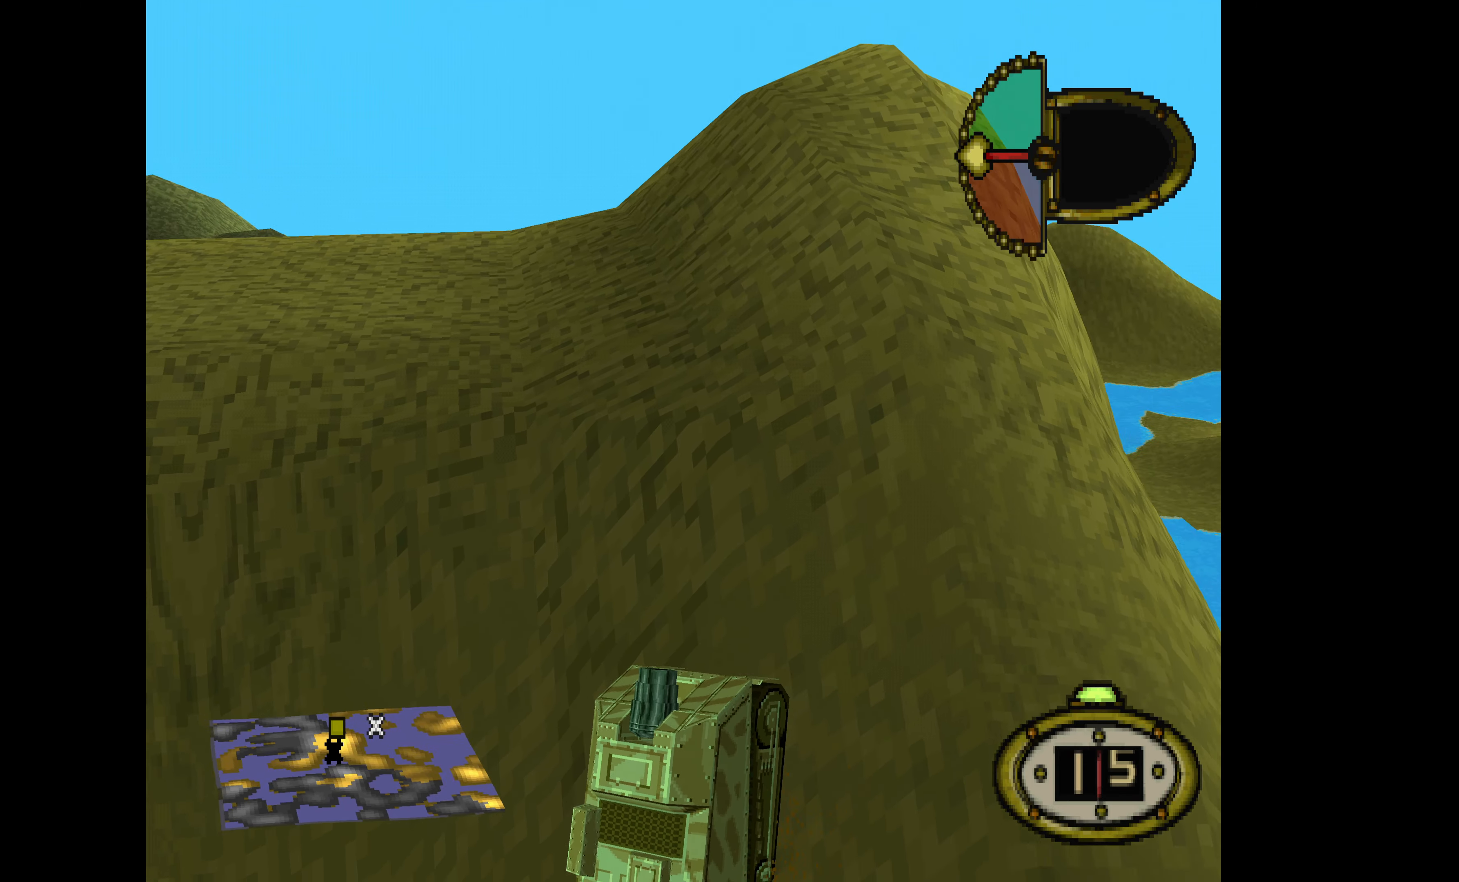
{"buttons": ["DPAD_DOWN", "DPAD_RIGHT"], "events": []}
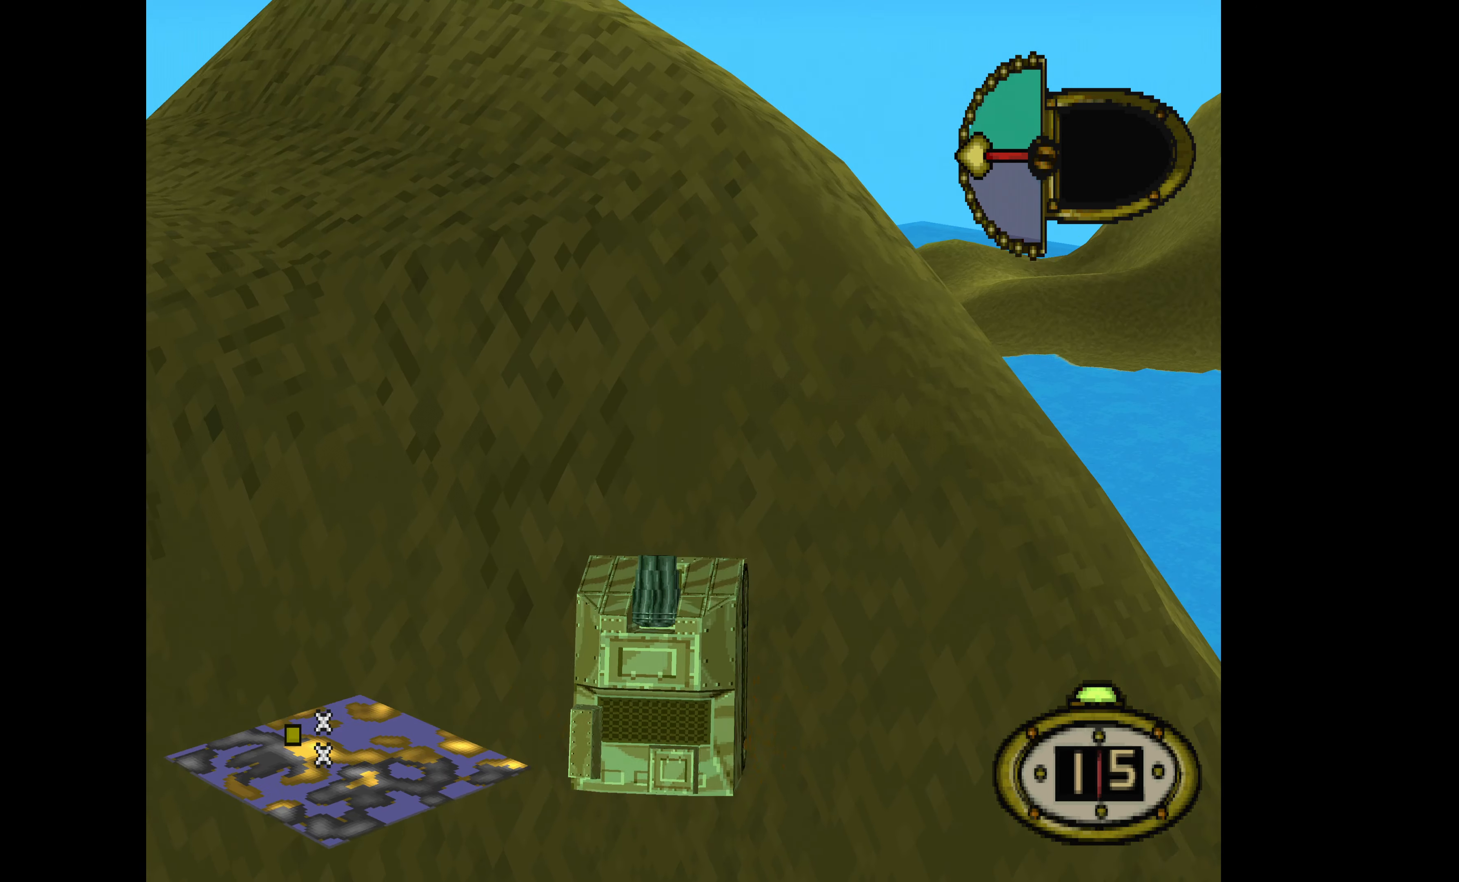
{"buttons": ["DPAD_RIGHT"], "events": [[67, "DPAD_DOWN", "up"]]}
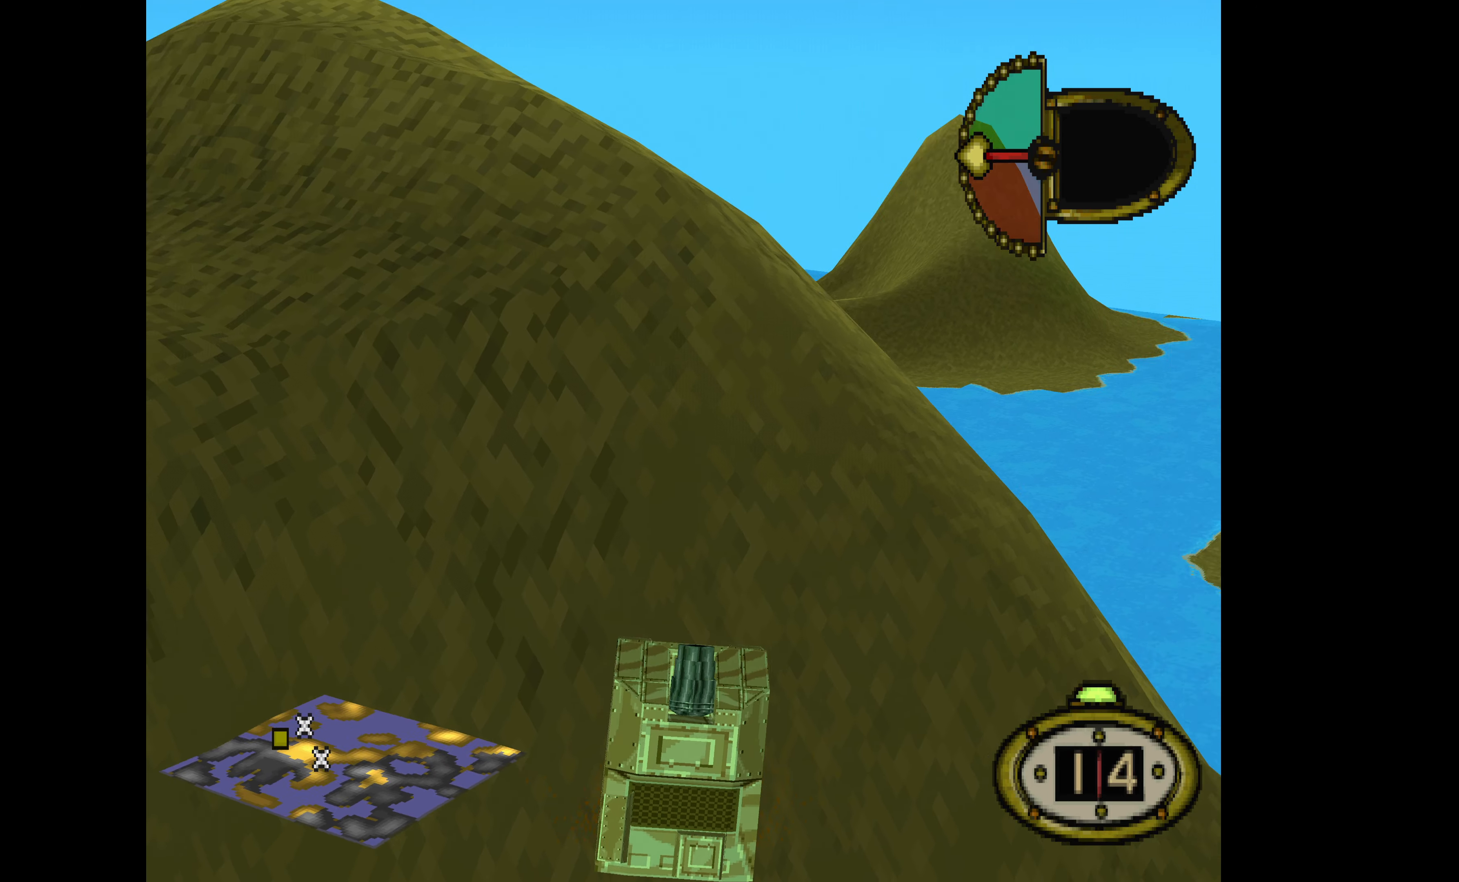
{"buttons": [], "events": [[467, "DPAD_RIGHT", "up"]]}
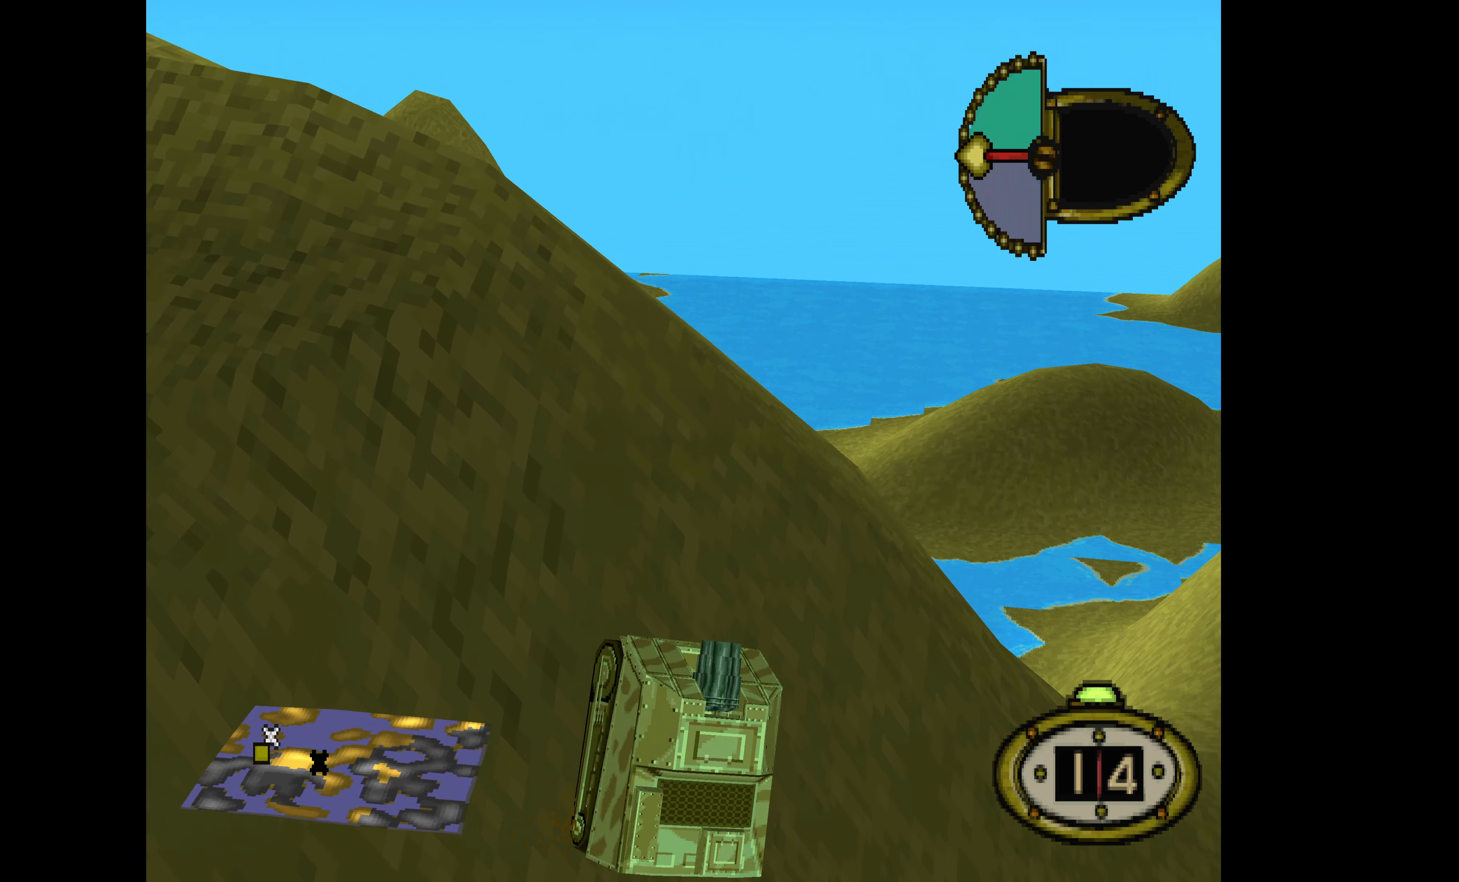
{"buttons": [], "events": []}
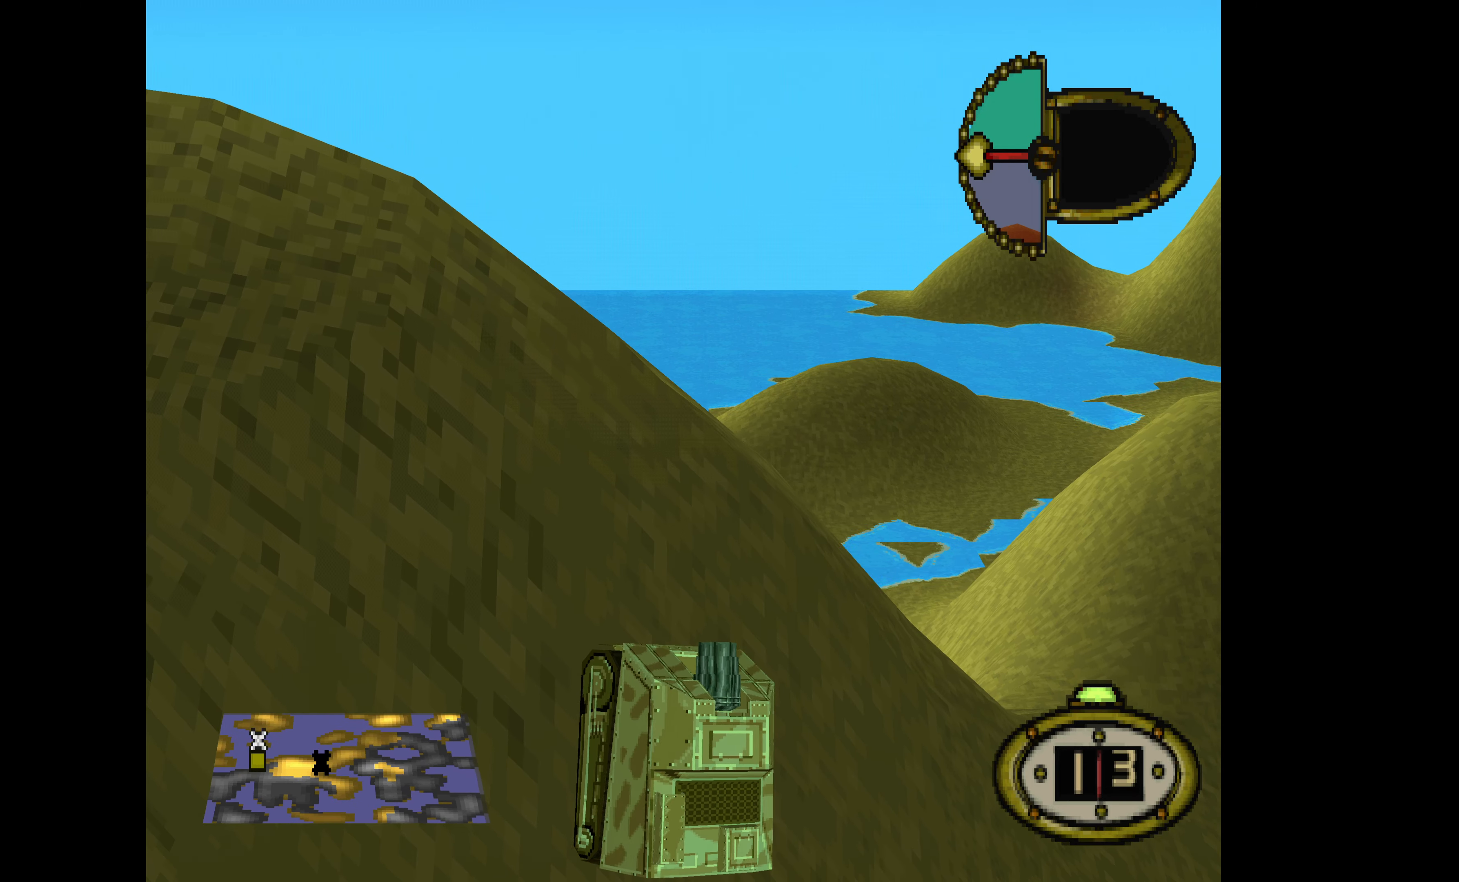
{"buttons": ["CIRCLE"], "events": [[500, "CIRCLE", "down"]]}
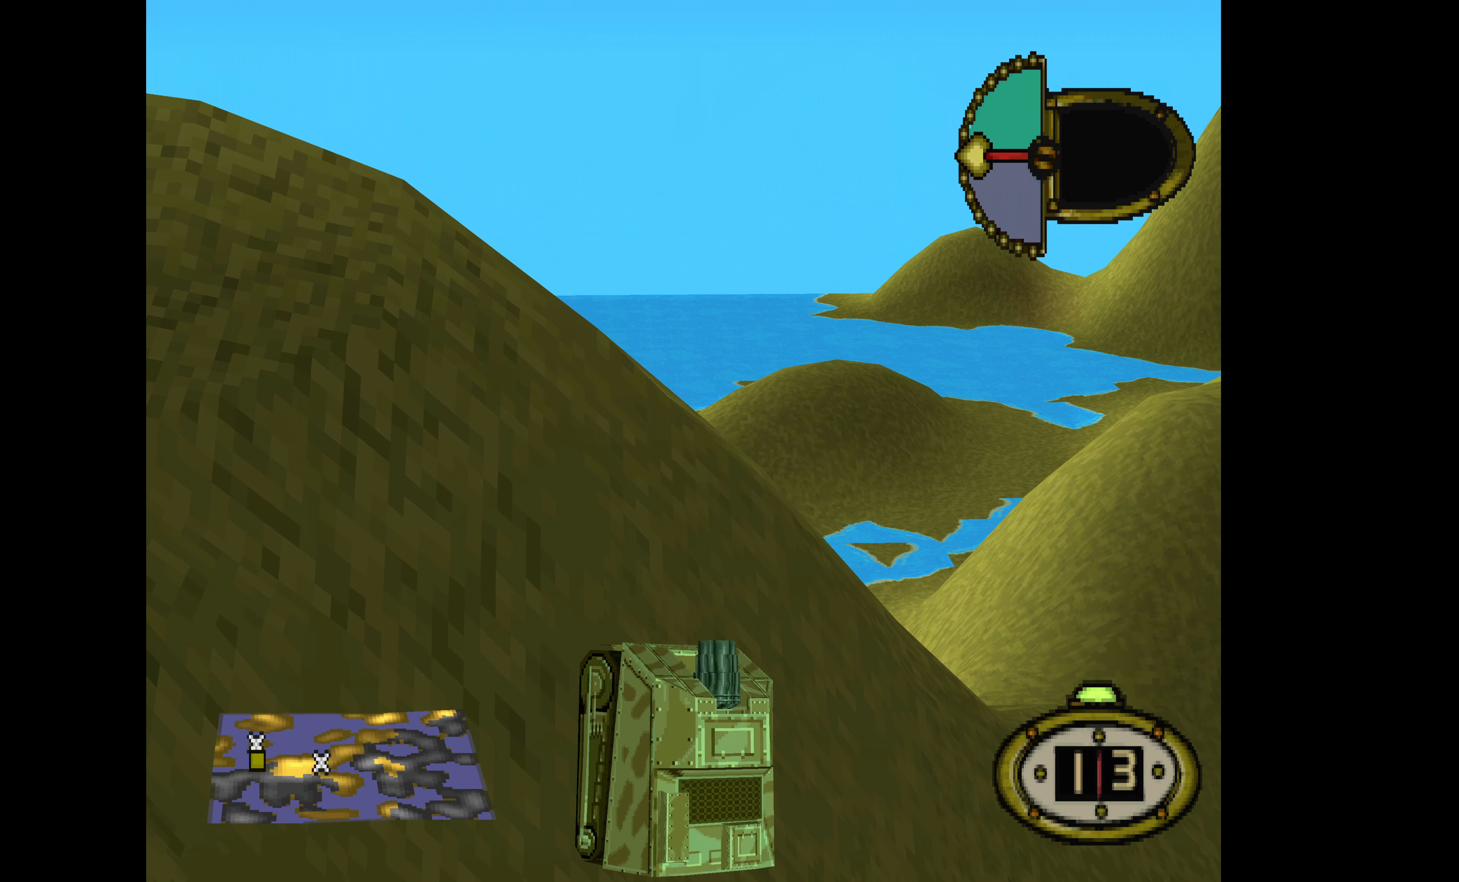
{"buttons": [], "events": [[133, "CIRCLE", "up"]]}
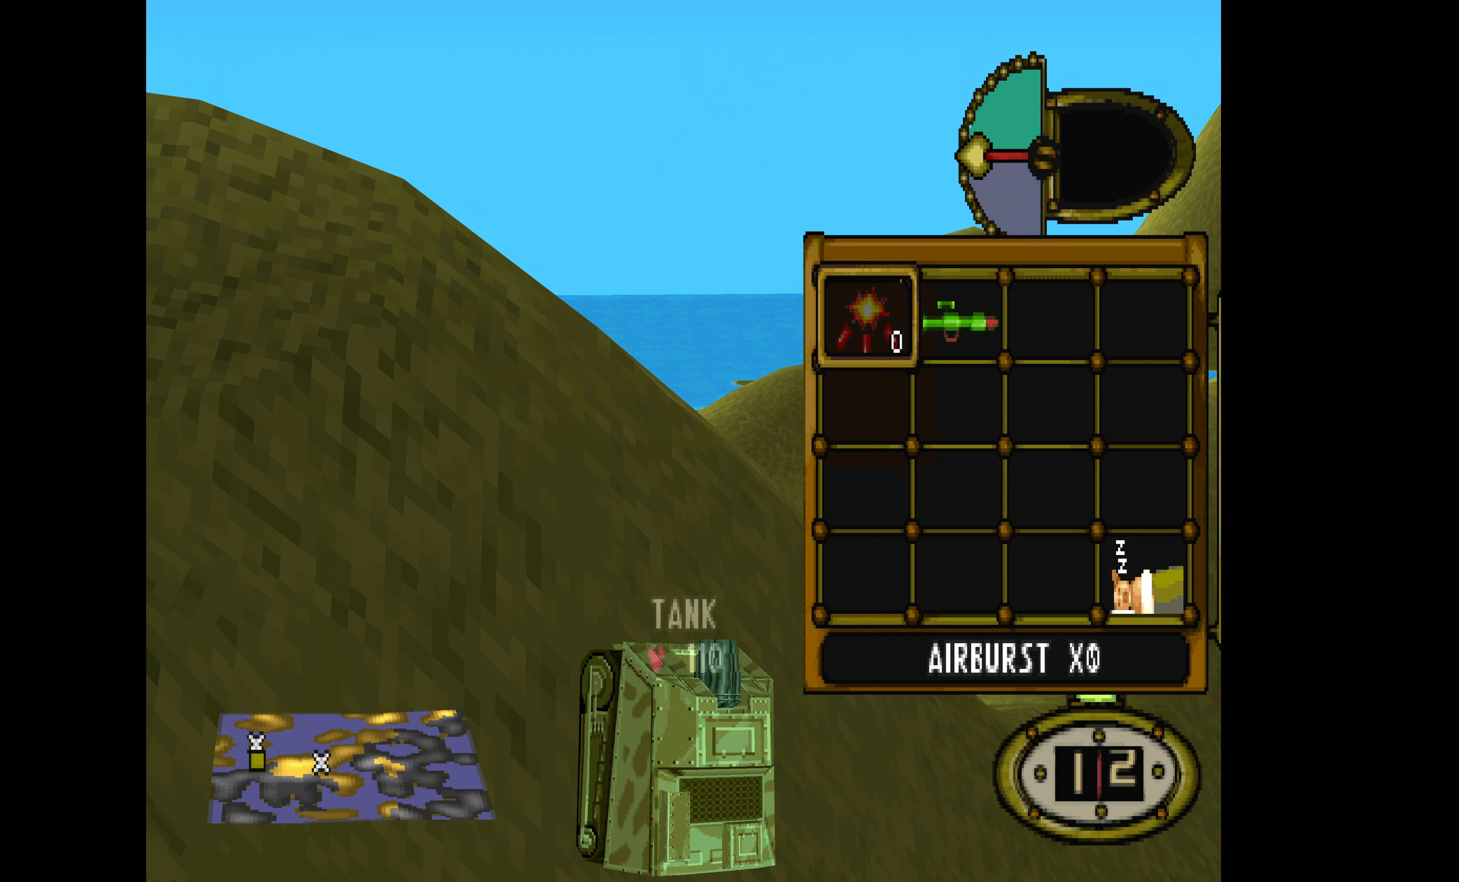
{"buttons": ["DPAD_RIGHT"], "events": [[433, "DPAD_RIGHT", "down"]]}
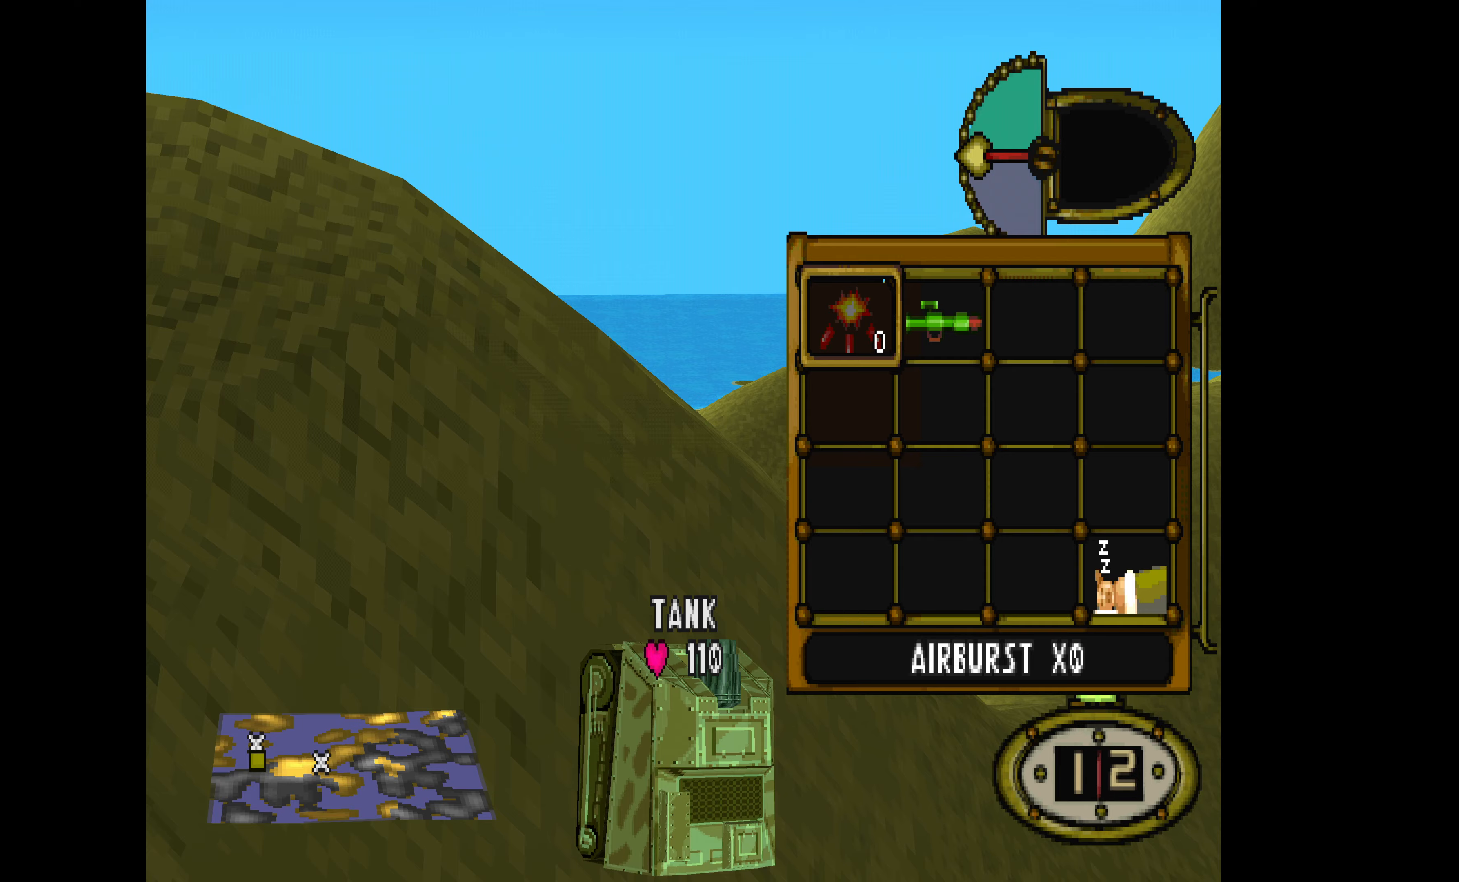
{"buttons": [], "events": [[33, "CROSS", "down"], [33, "DPAD_RIGHT", "up"], [100, "CROSS", "up"]]}
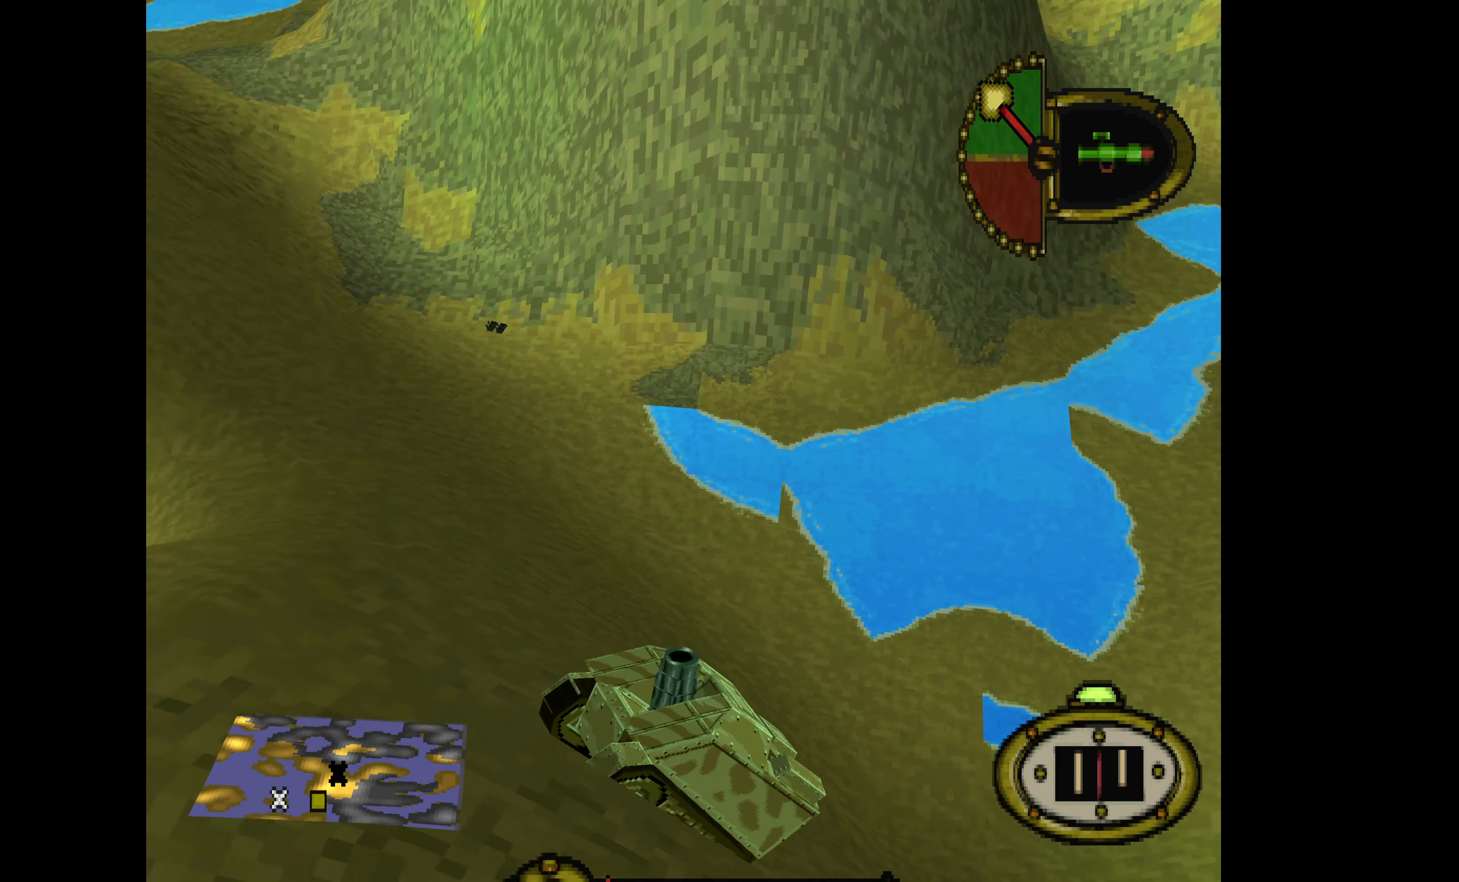
{"buttons": ["R2"], "events": [[166, "DPAD_LEFT", "down"], [400, "R2", "down"], [500, "DPAD_LEFT", "up"]]}
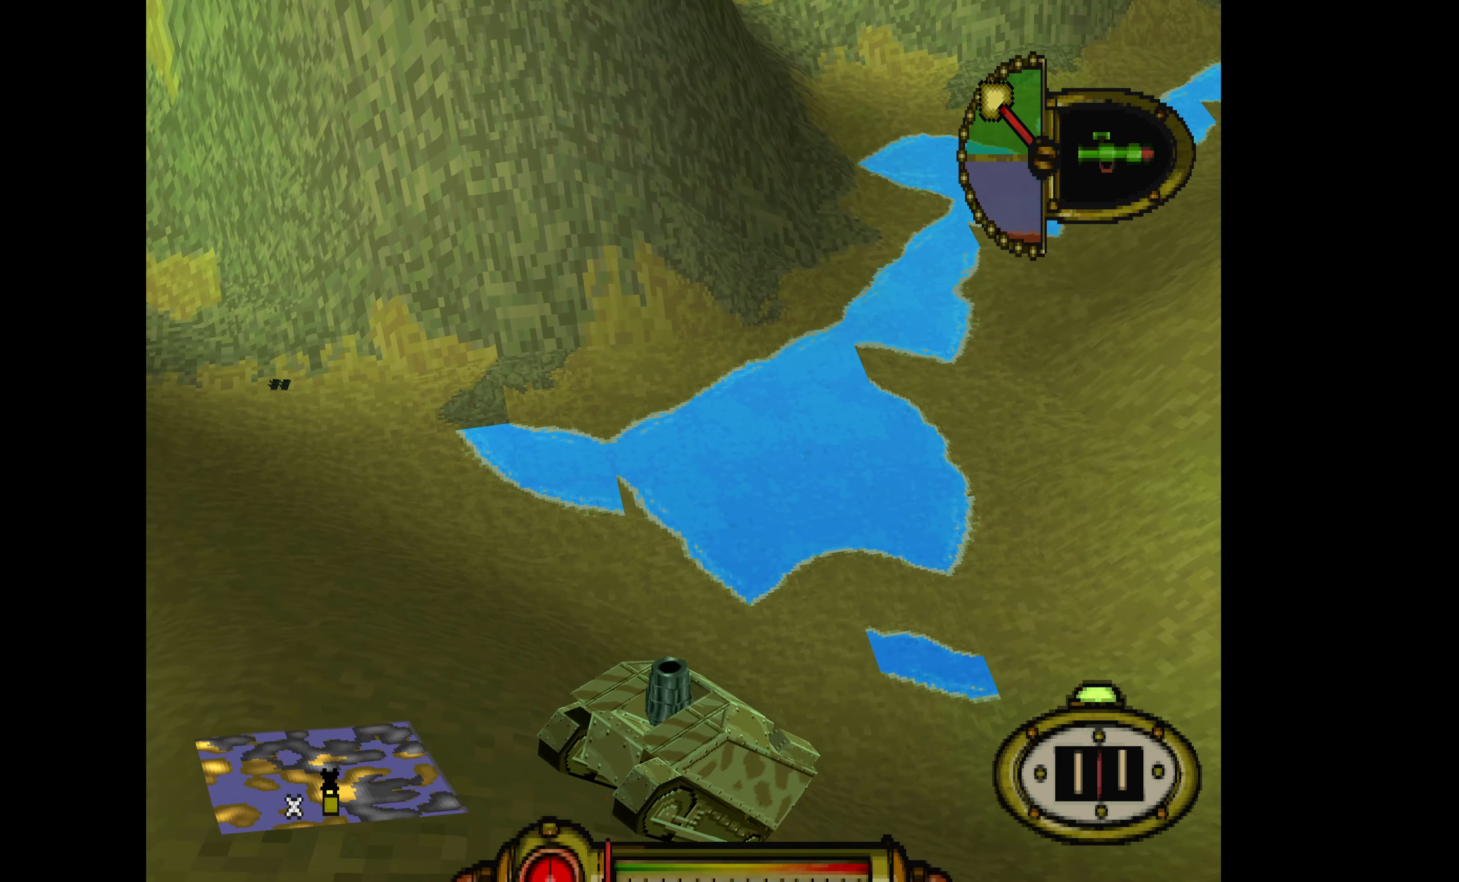
{"buttons": ["R2"], "events": []}
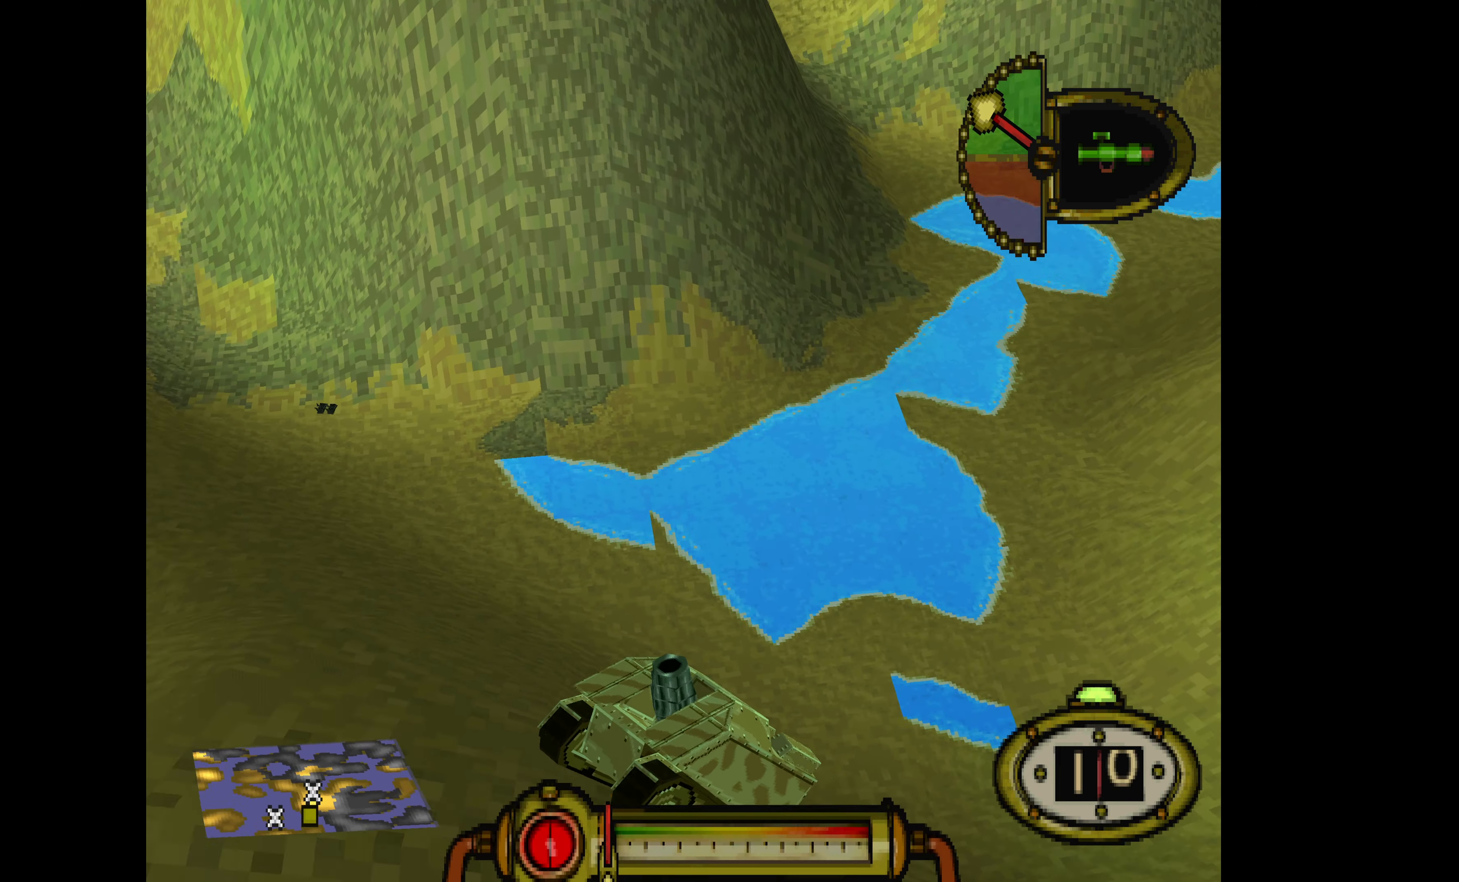
{"buttons": ["R2"], "events": []}
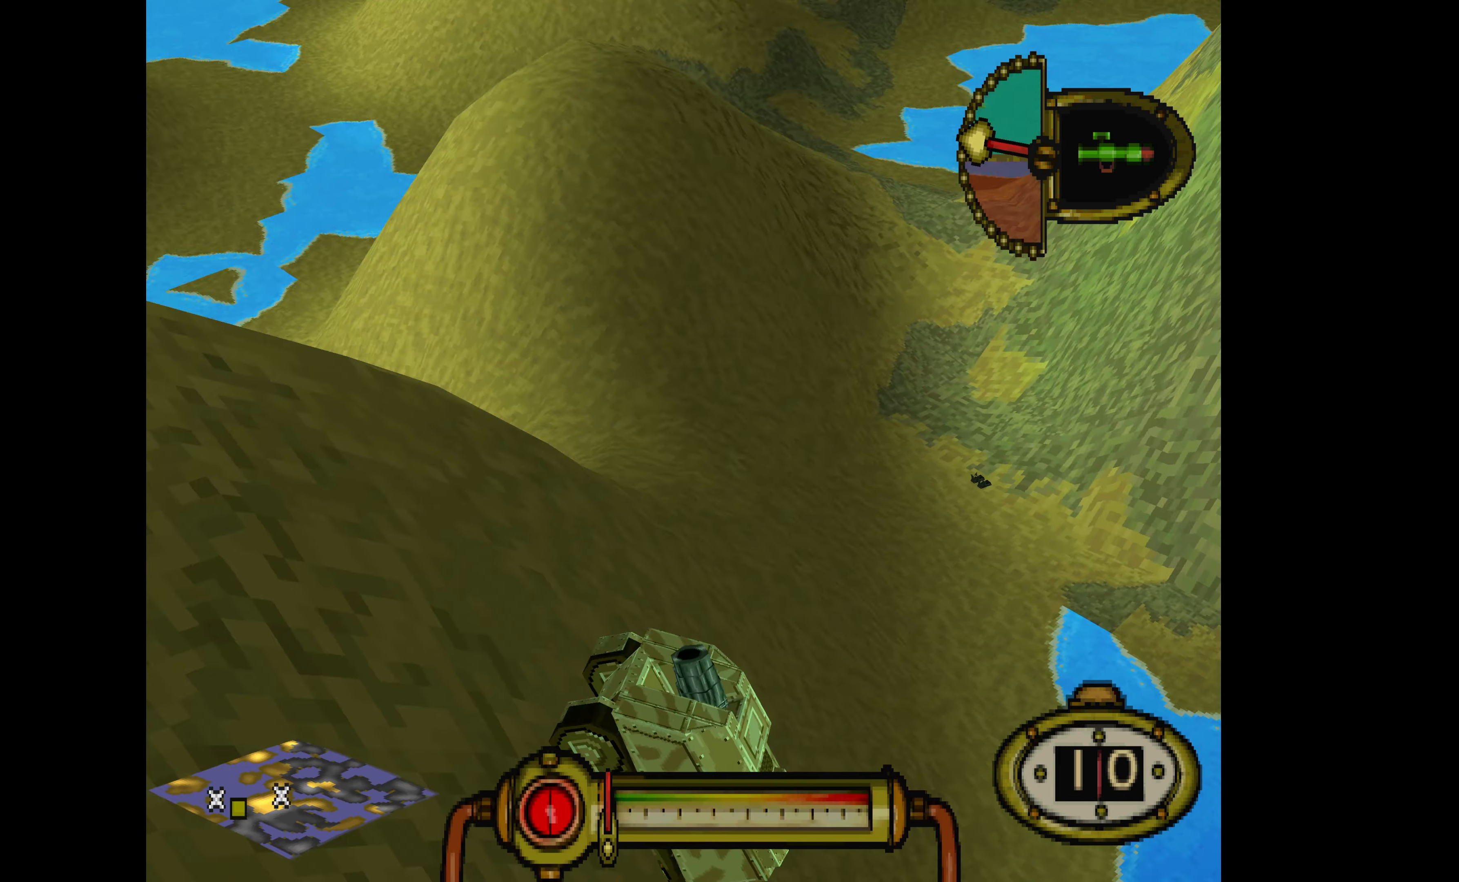
{"buttons": ["R2"], "events": []}
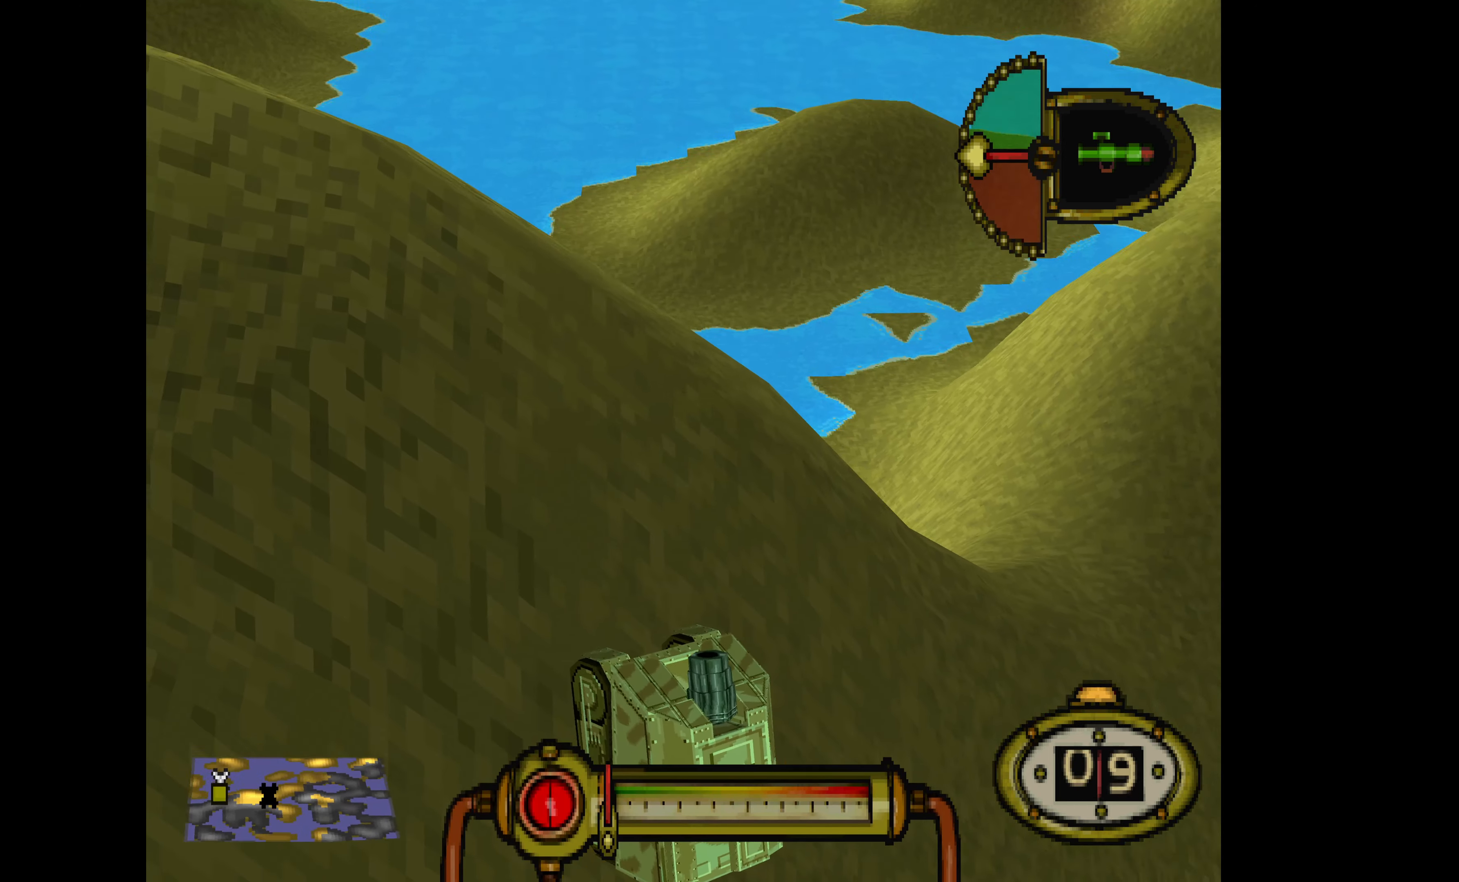
{"buttons": [], "events": [[166, "R2", "up"]]}
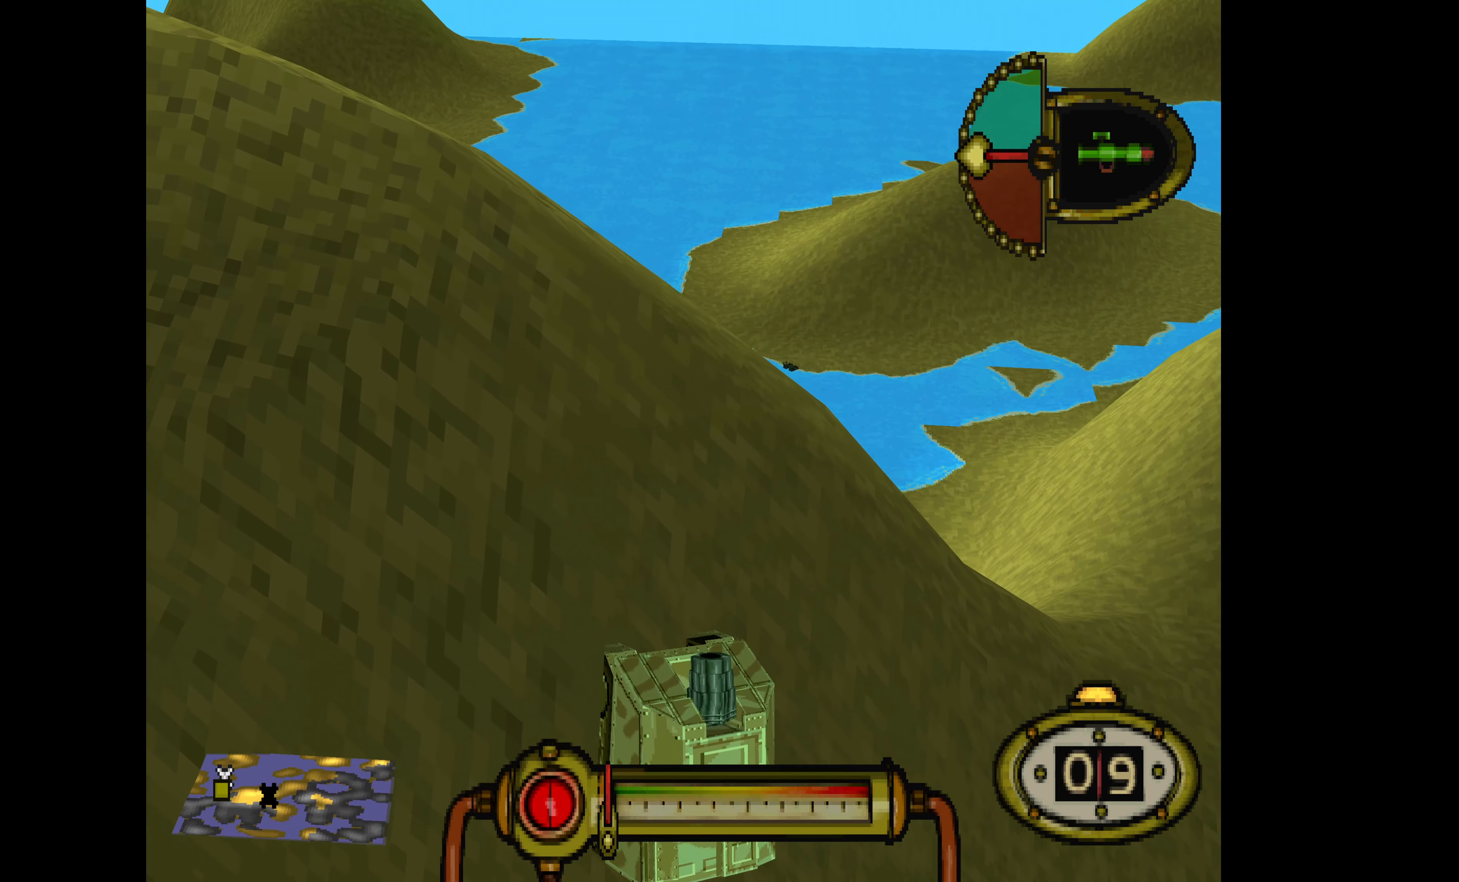
{"buttons": [], "events": [[66, "DPAD_RIGHT", "down"], [400, "DPAD_RIGHT", "up"]]}
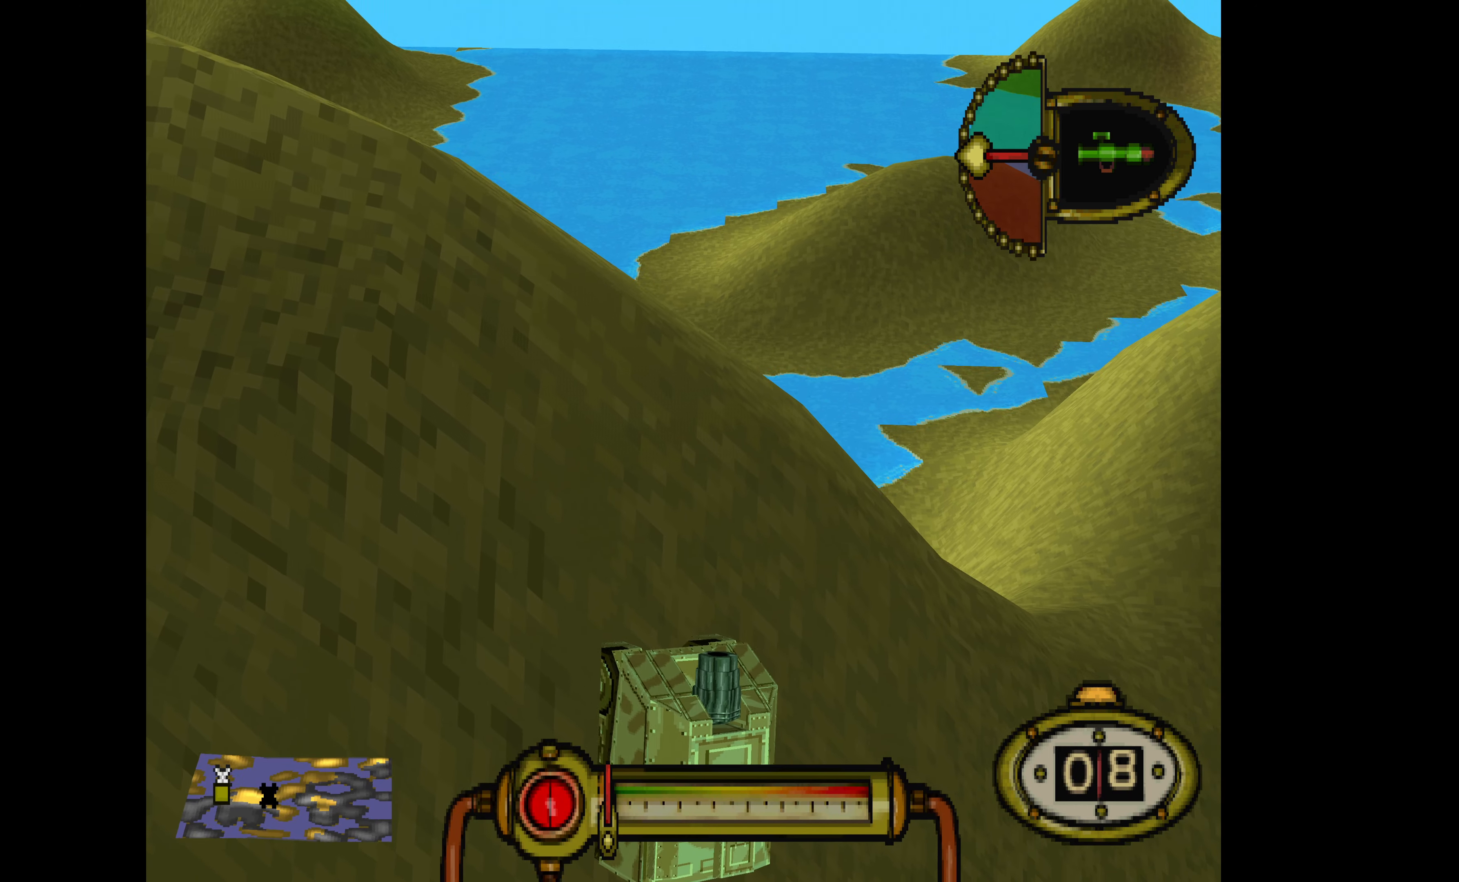
{"buttons": [], "events": []}
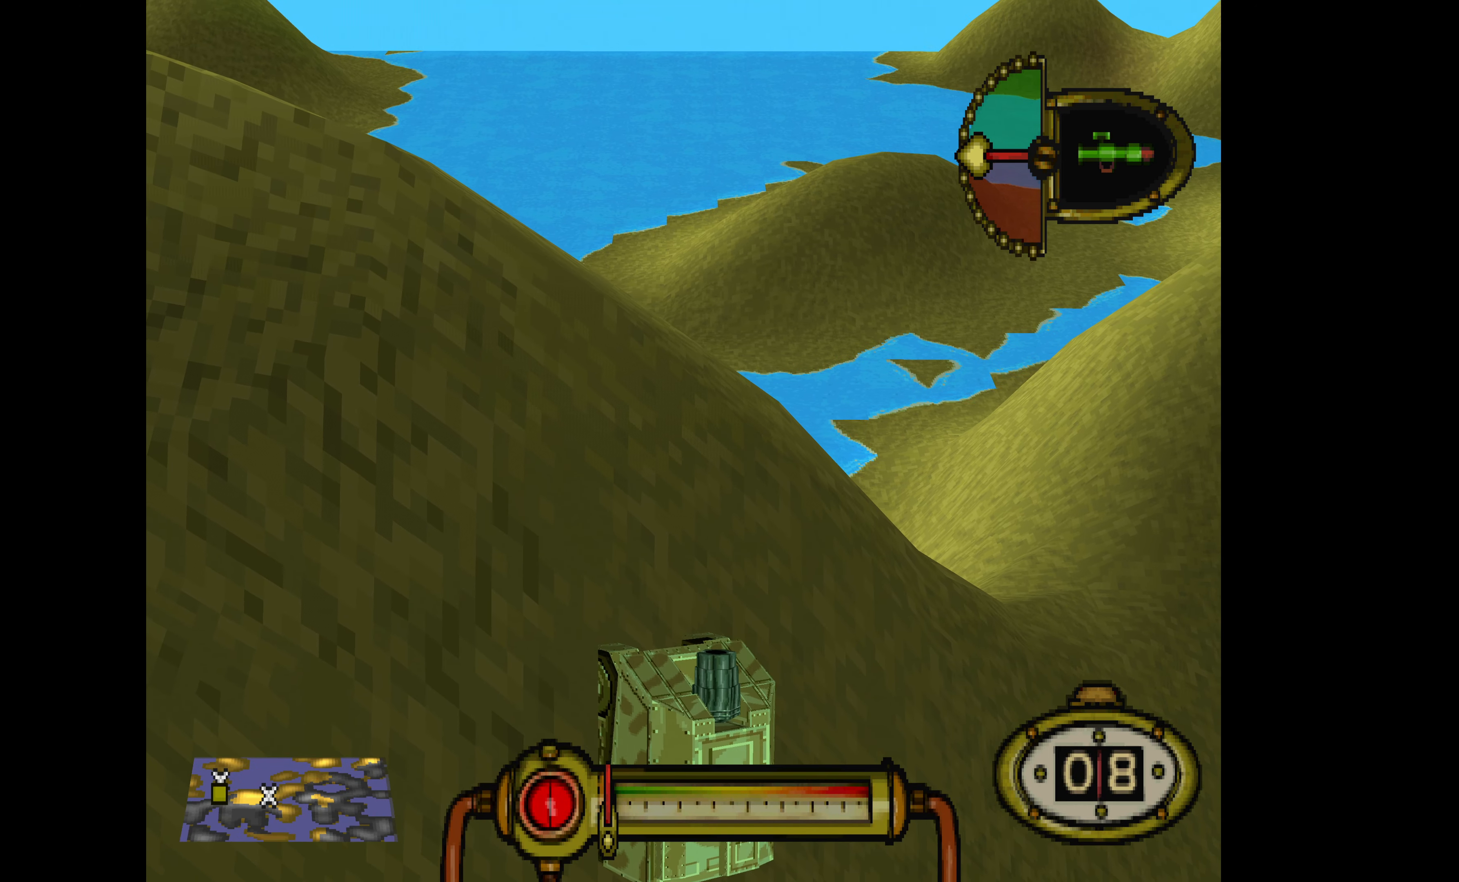
{"buttons": [], "events": []}
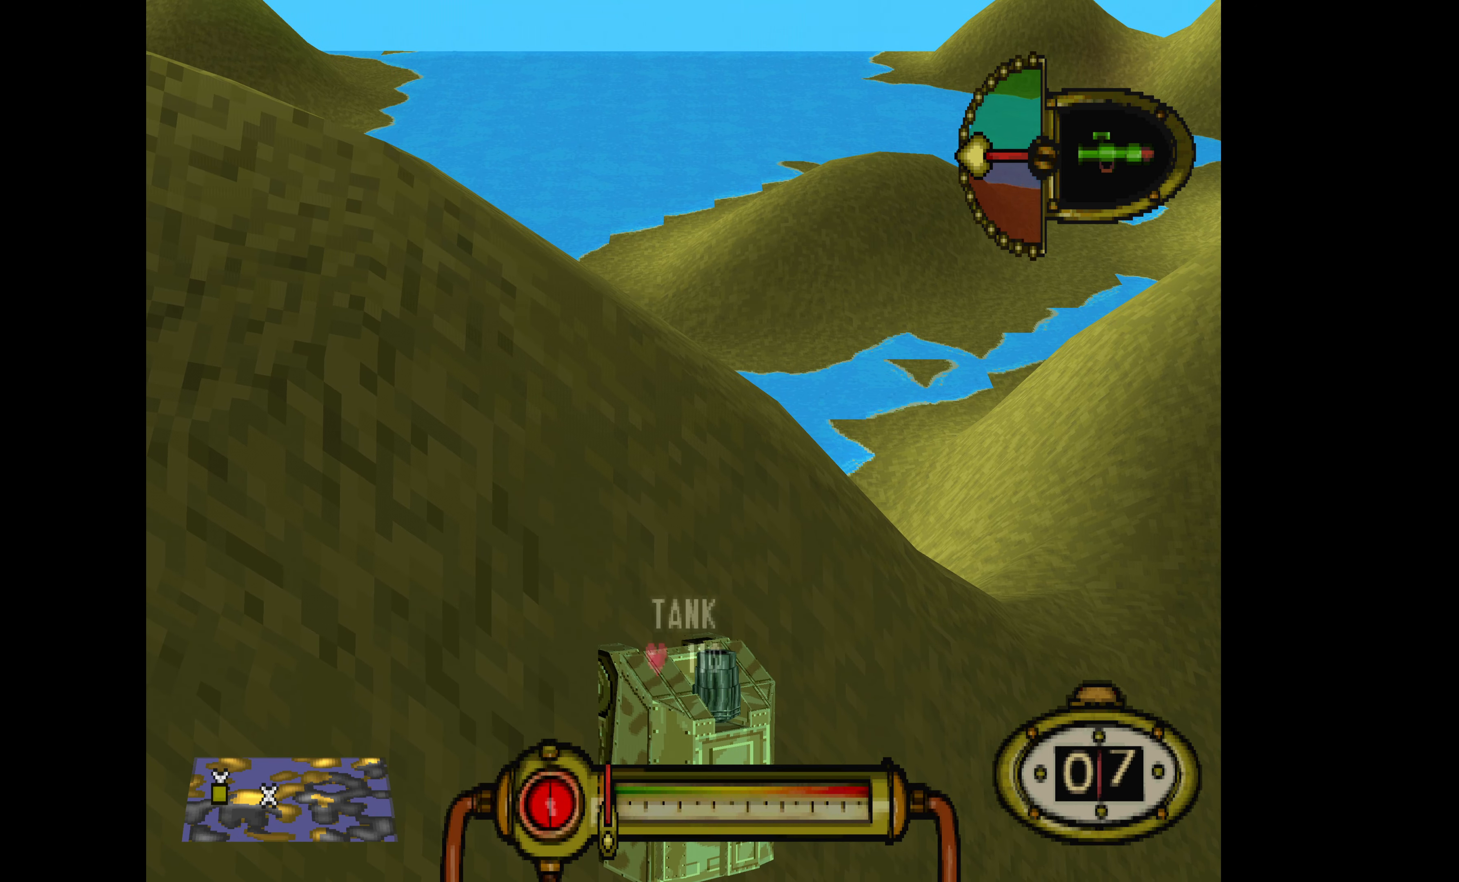
{"buttons": [], "events": [[66, "DPAD_RIGHT", "down"], [300, "DPAD_RIGHT", "up"]]}
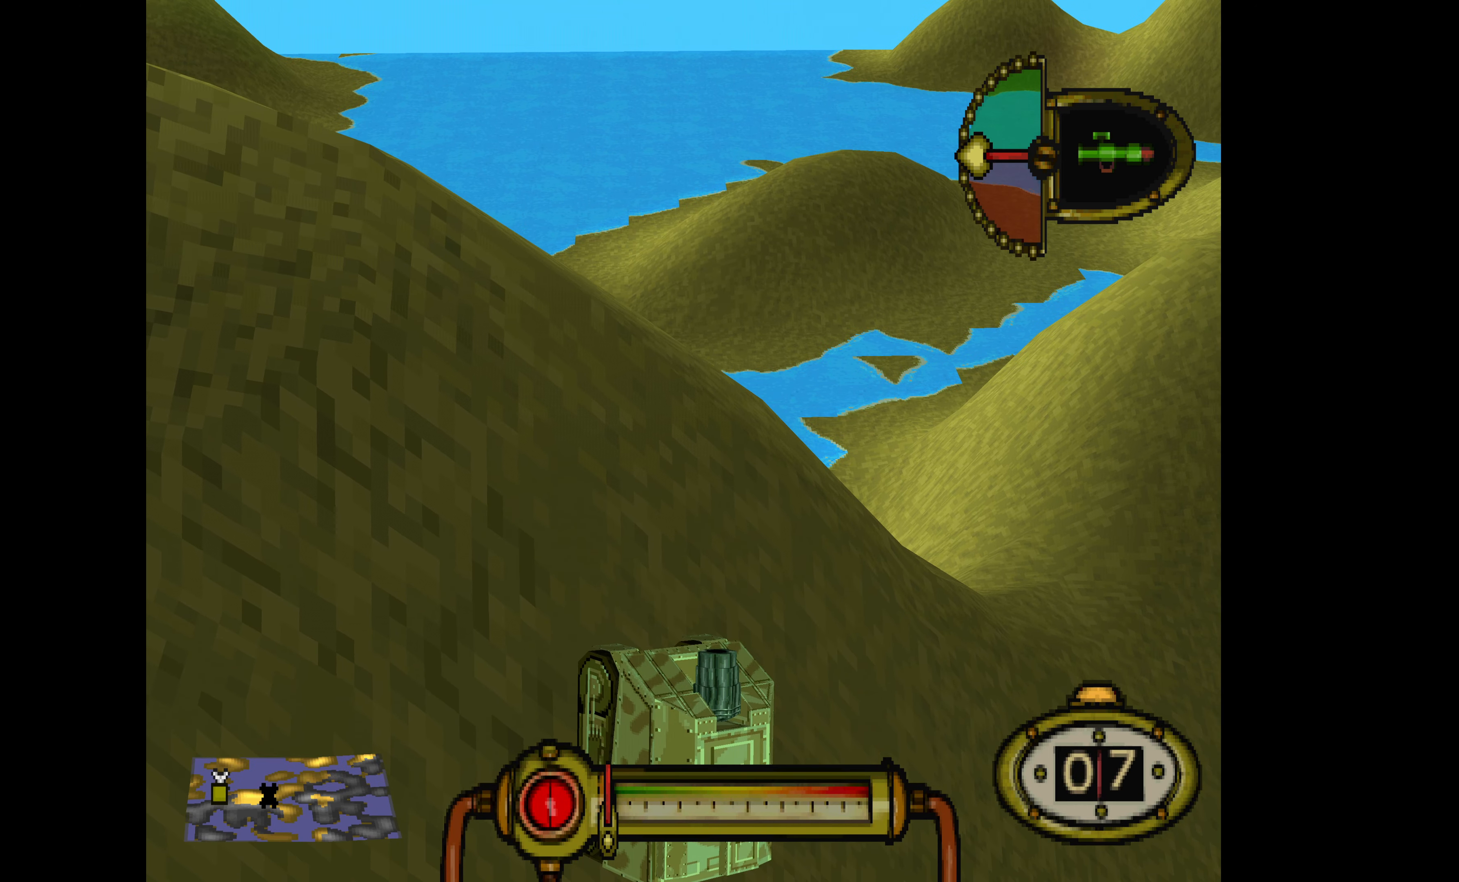
{"buttons": ["DPAD_UP"], "events": [[434, "DPAD_UP", "down"]]}
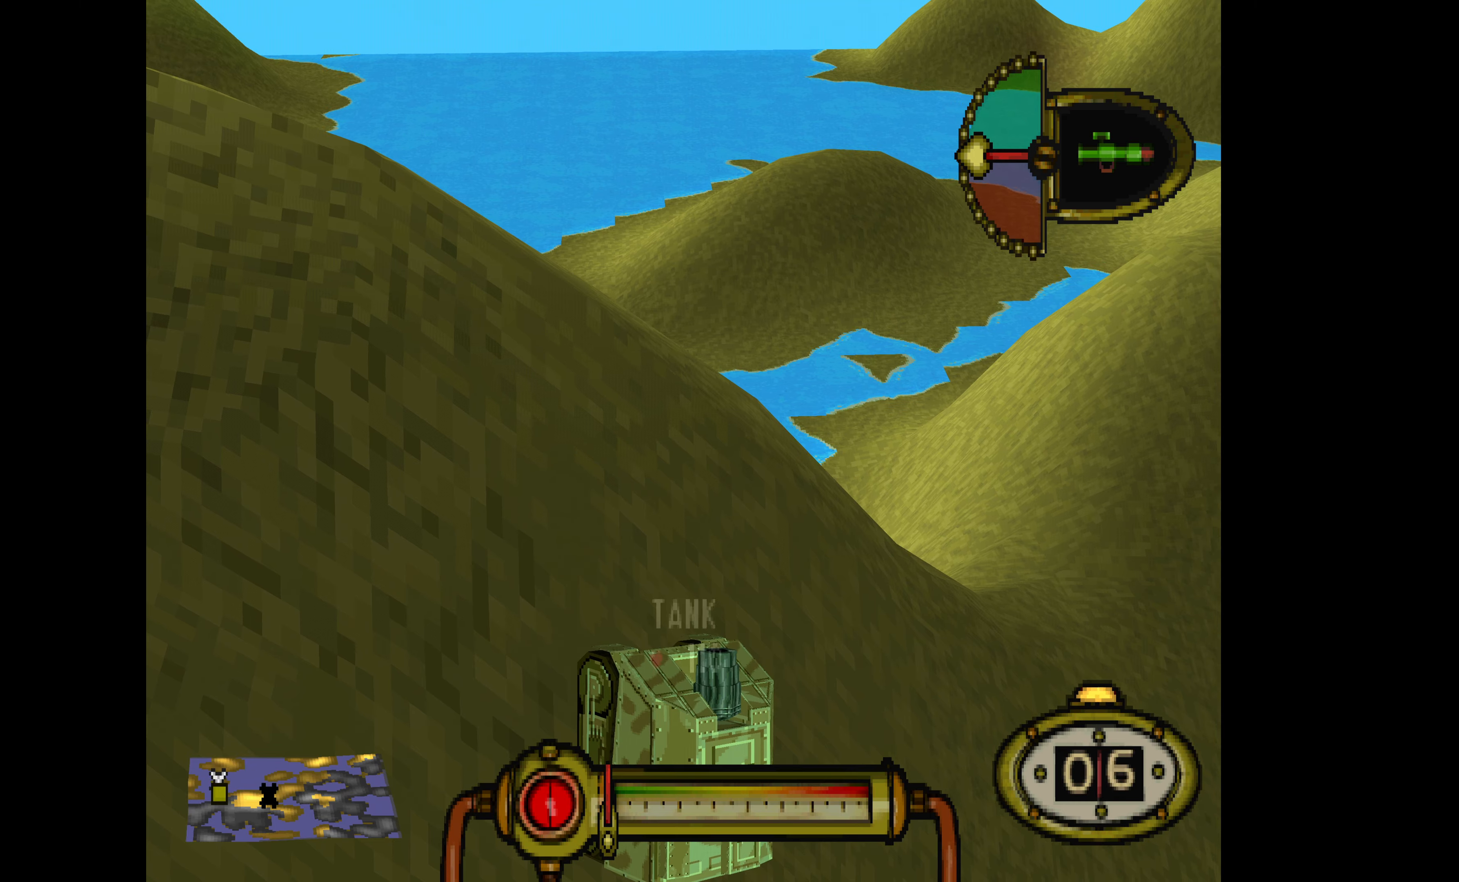
{"buttons": [], "events": [[367, "DPAD_UP", "up"]]}
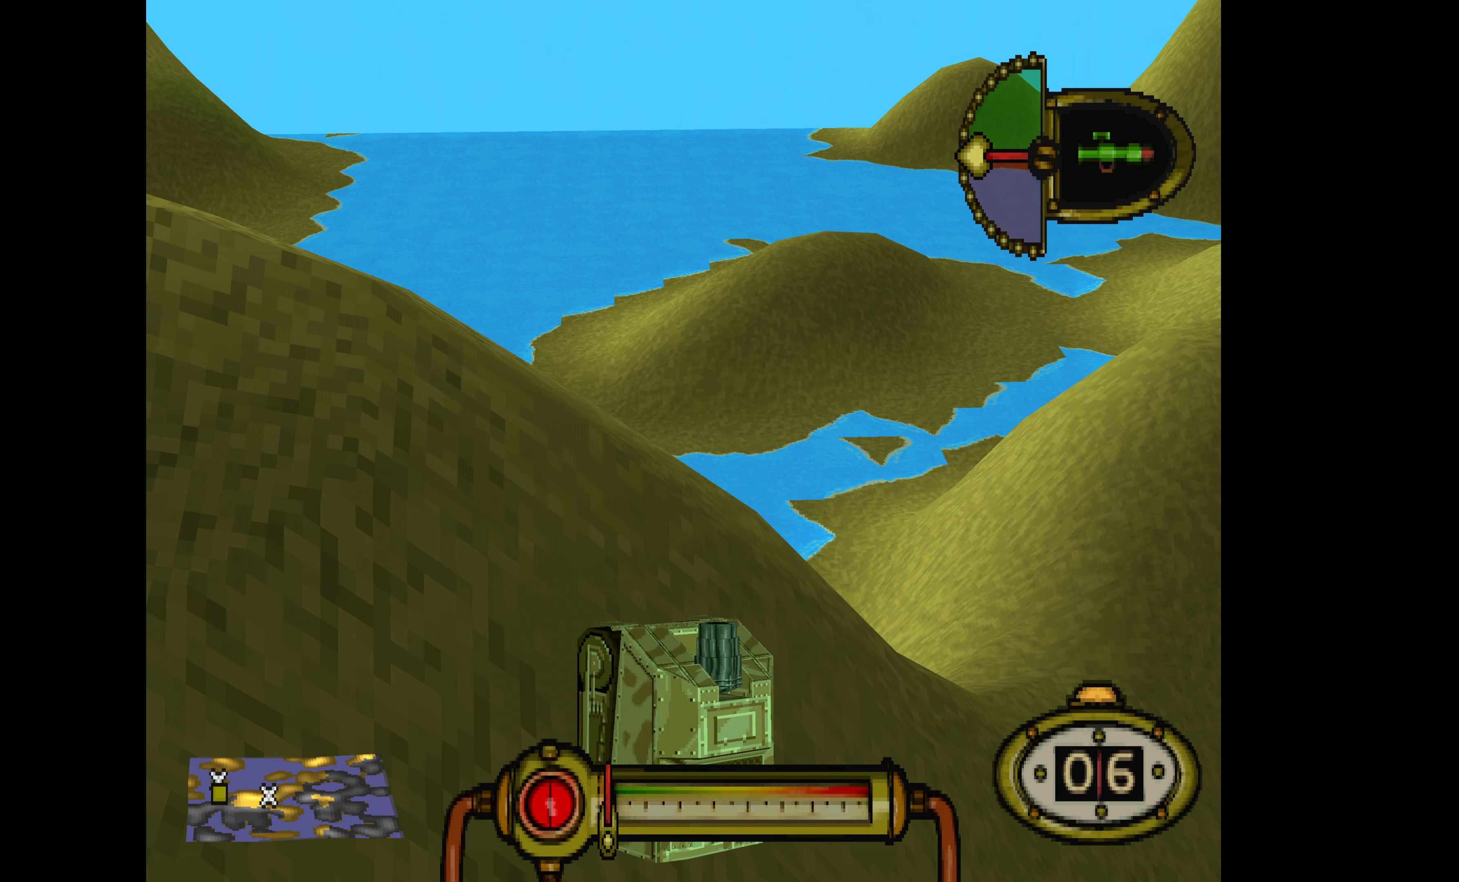
{"buttons": [], "events": [[67, "DPAD_LEFT", "down"], [234, "DPAD_LEFT", "up"]]}
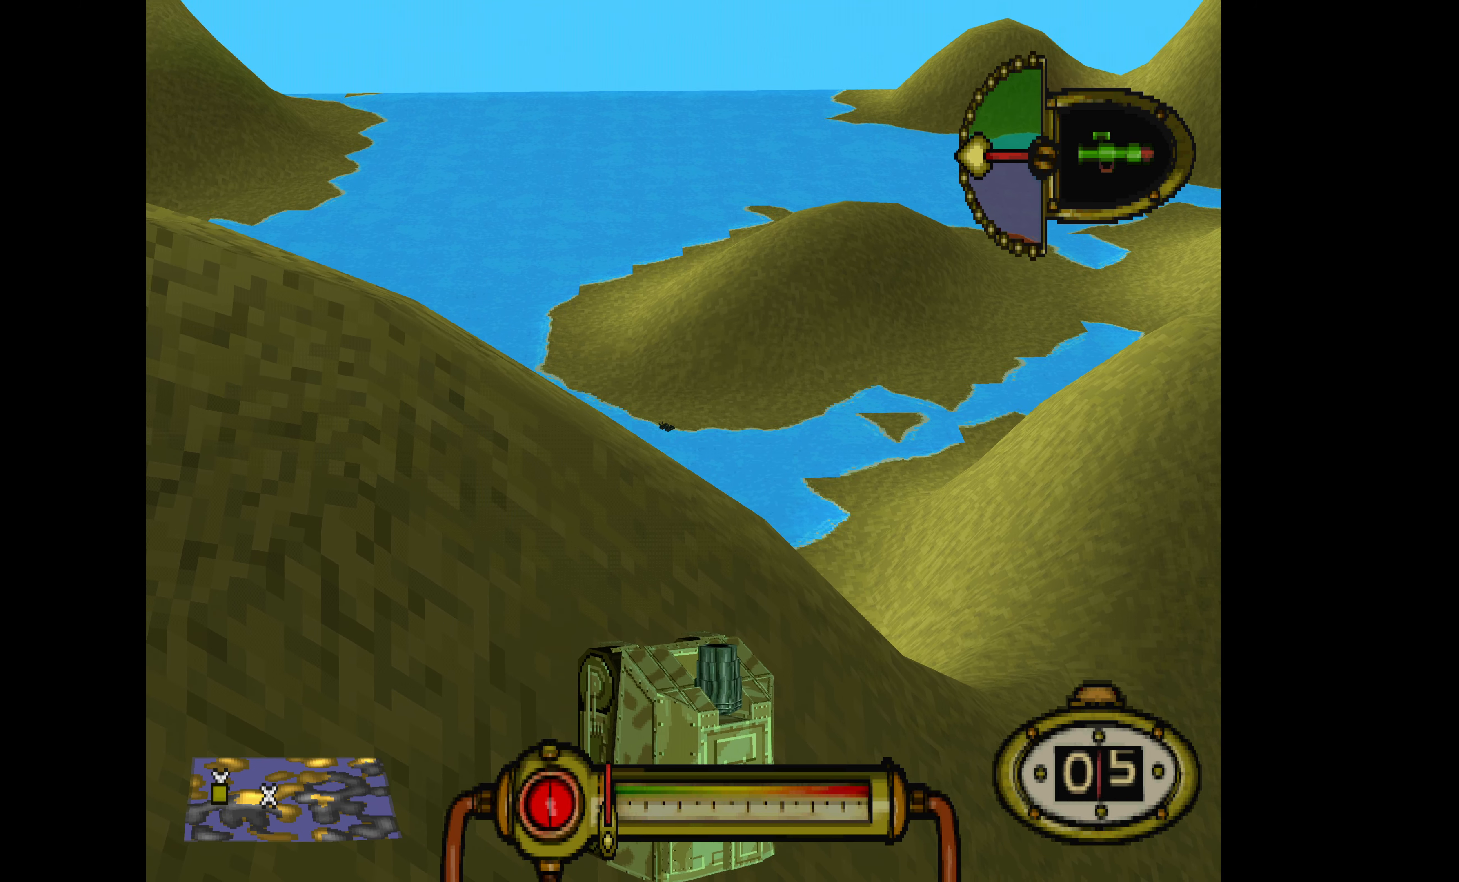
{"buttons": [], "events": [[67, "DPAD_RIGHT", "down"], [267, "DPAD_RIGHT", "up"]]}
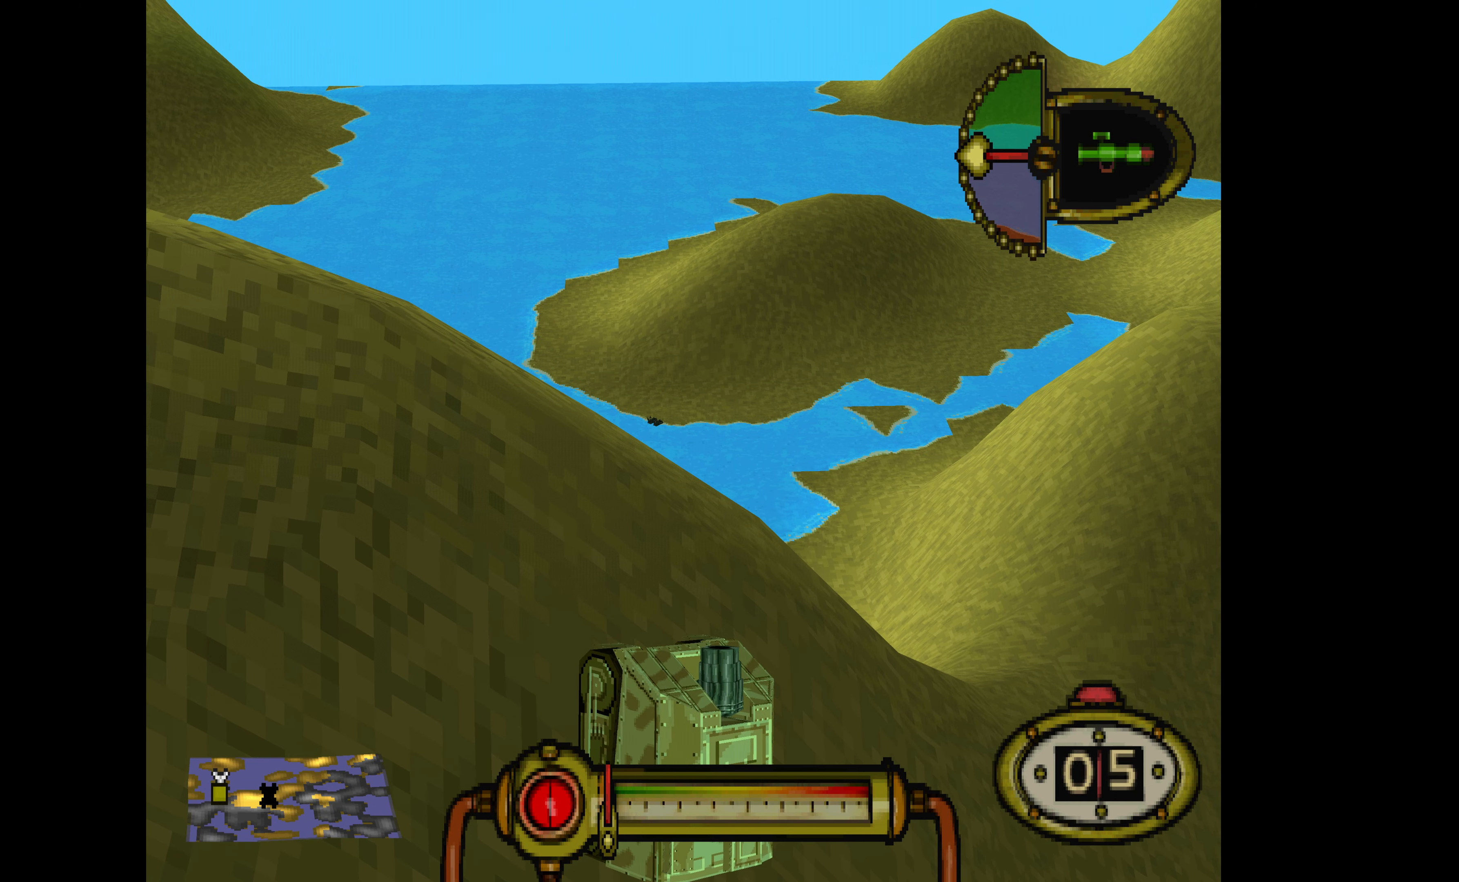
{"buttons": ["DPAD_RIGHT"], "events": [[400, "DPAD_RIGHT", "down"]]}
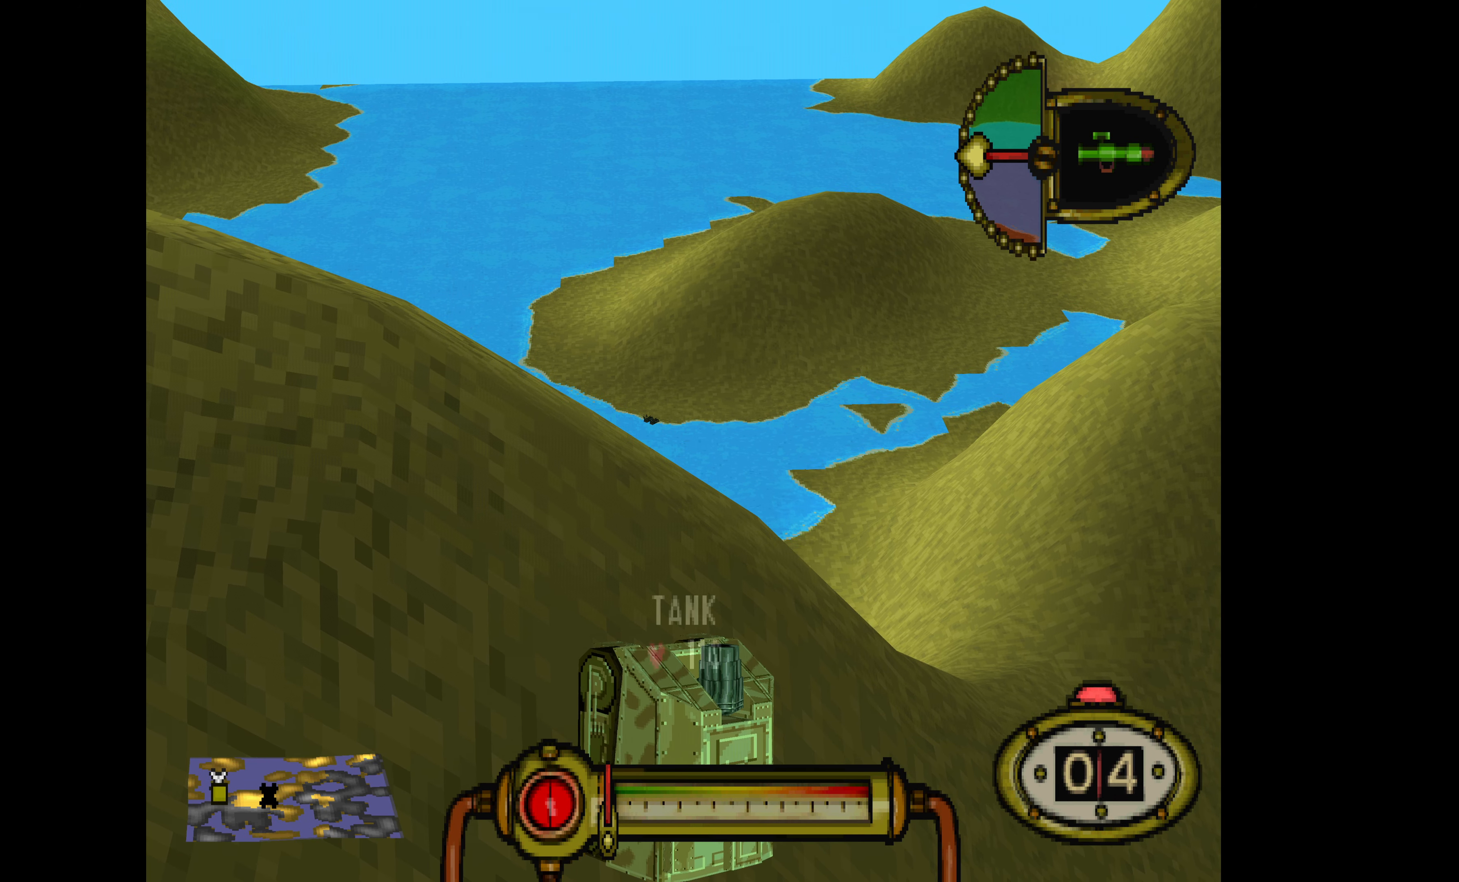
{"buttons": ["DPAD_RIGHT"], "events": [[67, "DPAD_RIGHT", "up"], [400, "DPAD_RIGHT", "down"]]}
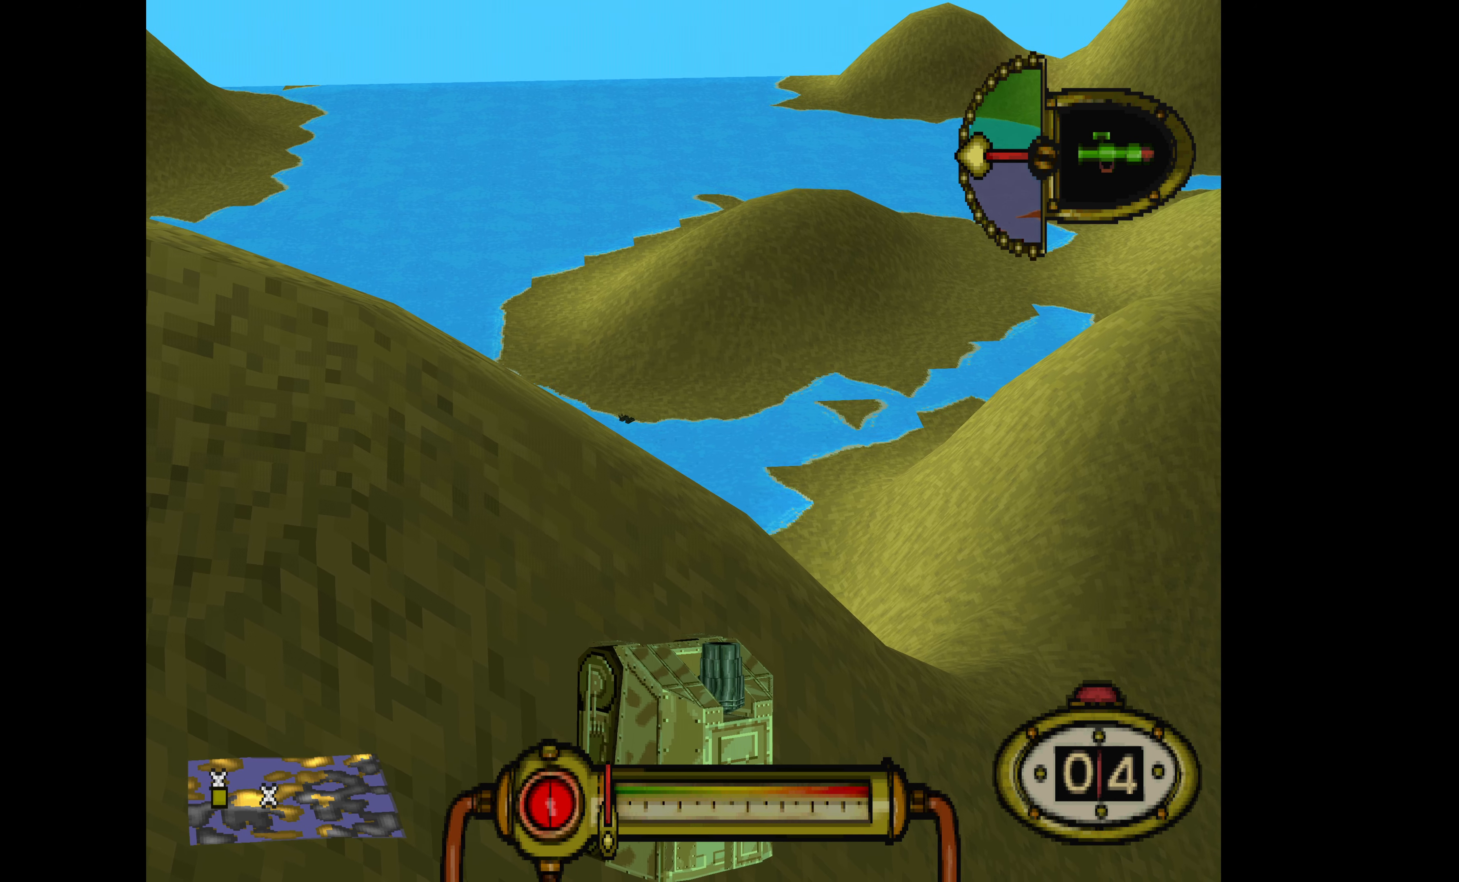
{"buttons": [], "events": [[67, "DPAD_RIGHT", "up"]]}
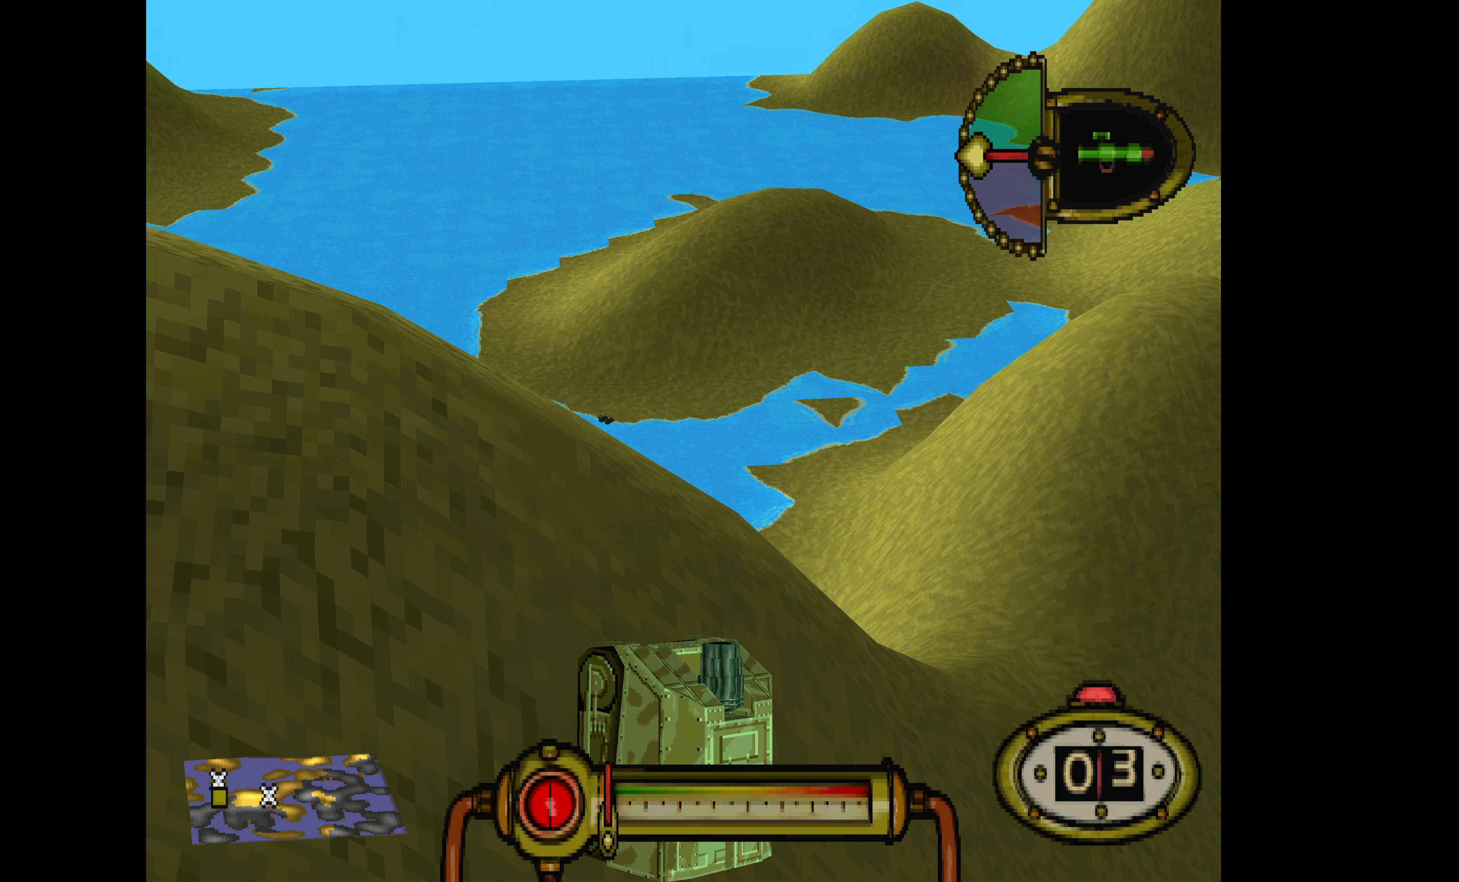
{"buttons": ["CROSS"], "events": [[100, "CROSS", "down"]]}
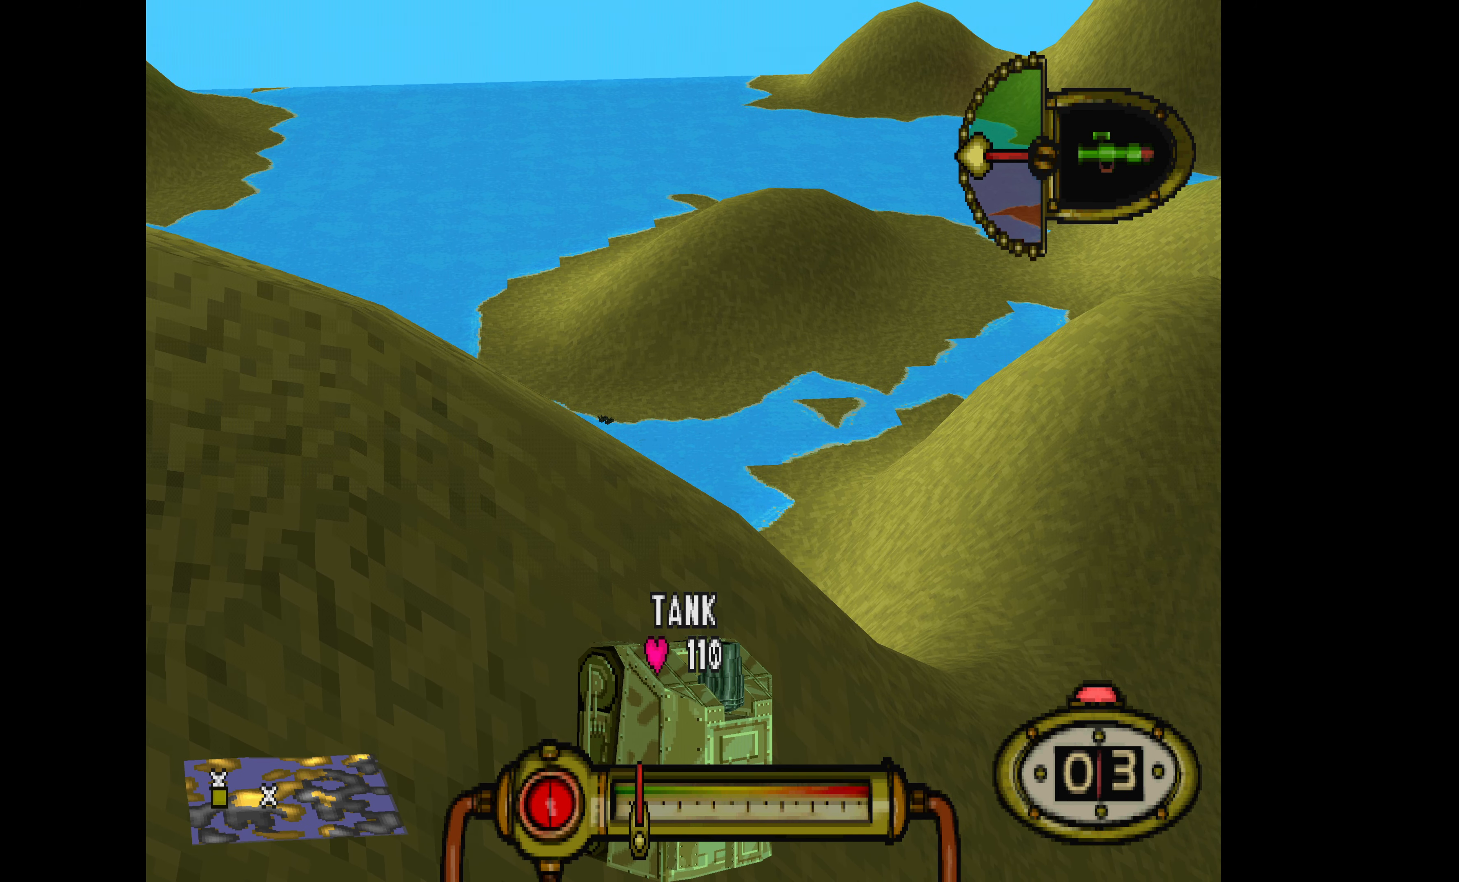
{"buttons": ["CROSS"], "events": []}
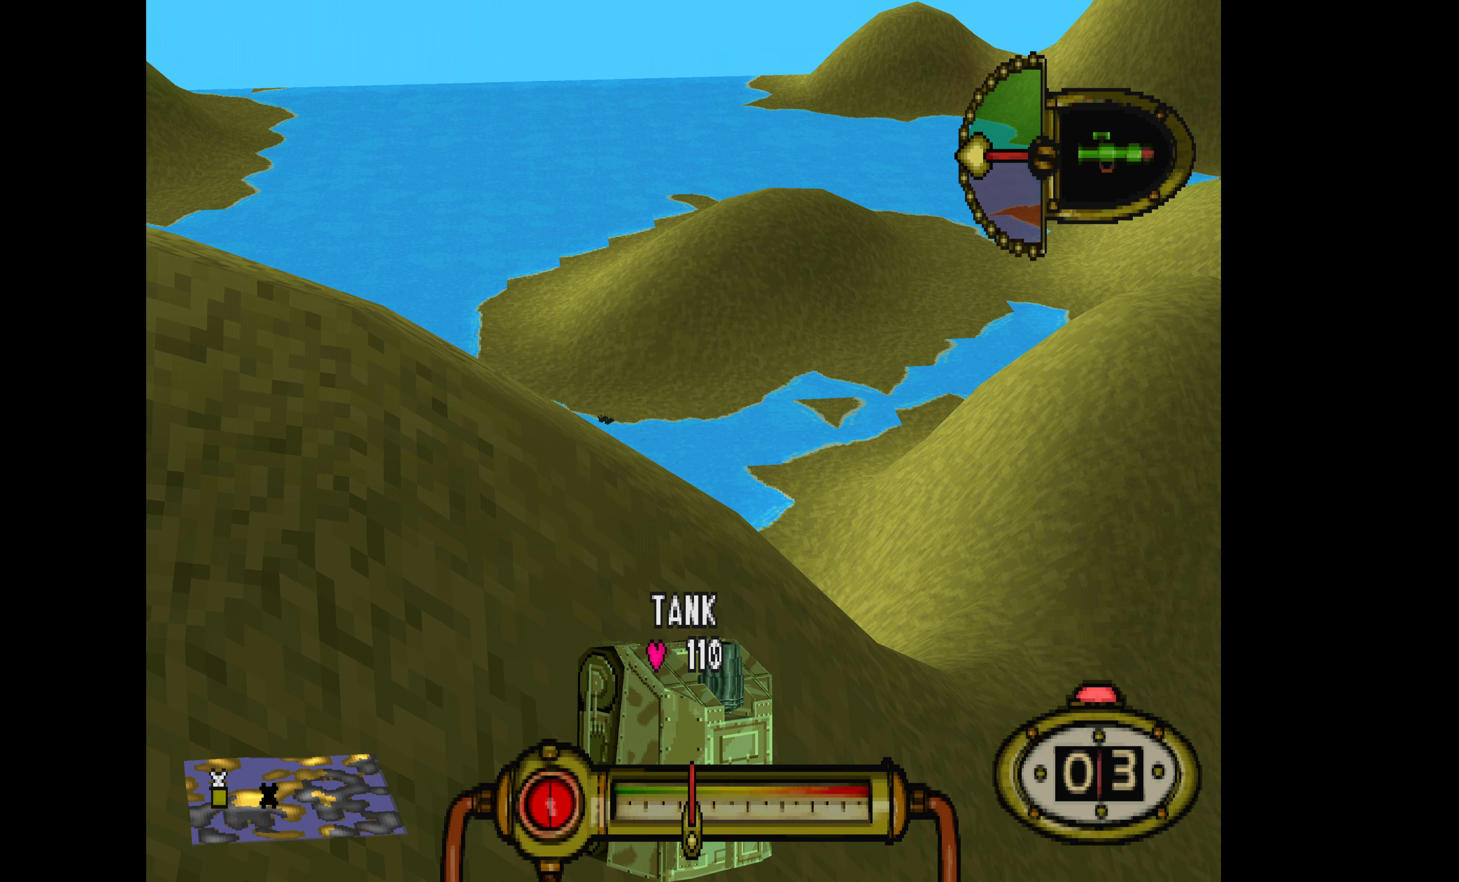
{"buttons": ["CROSS"], "events": []}
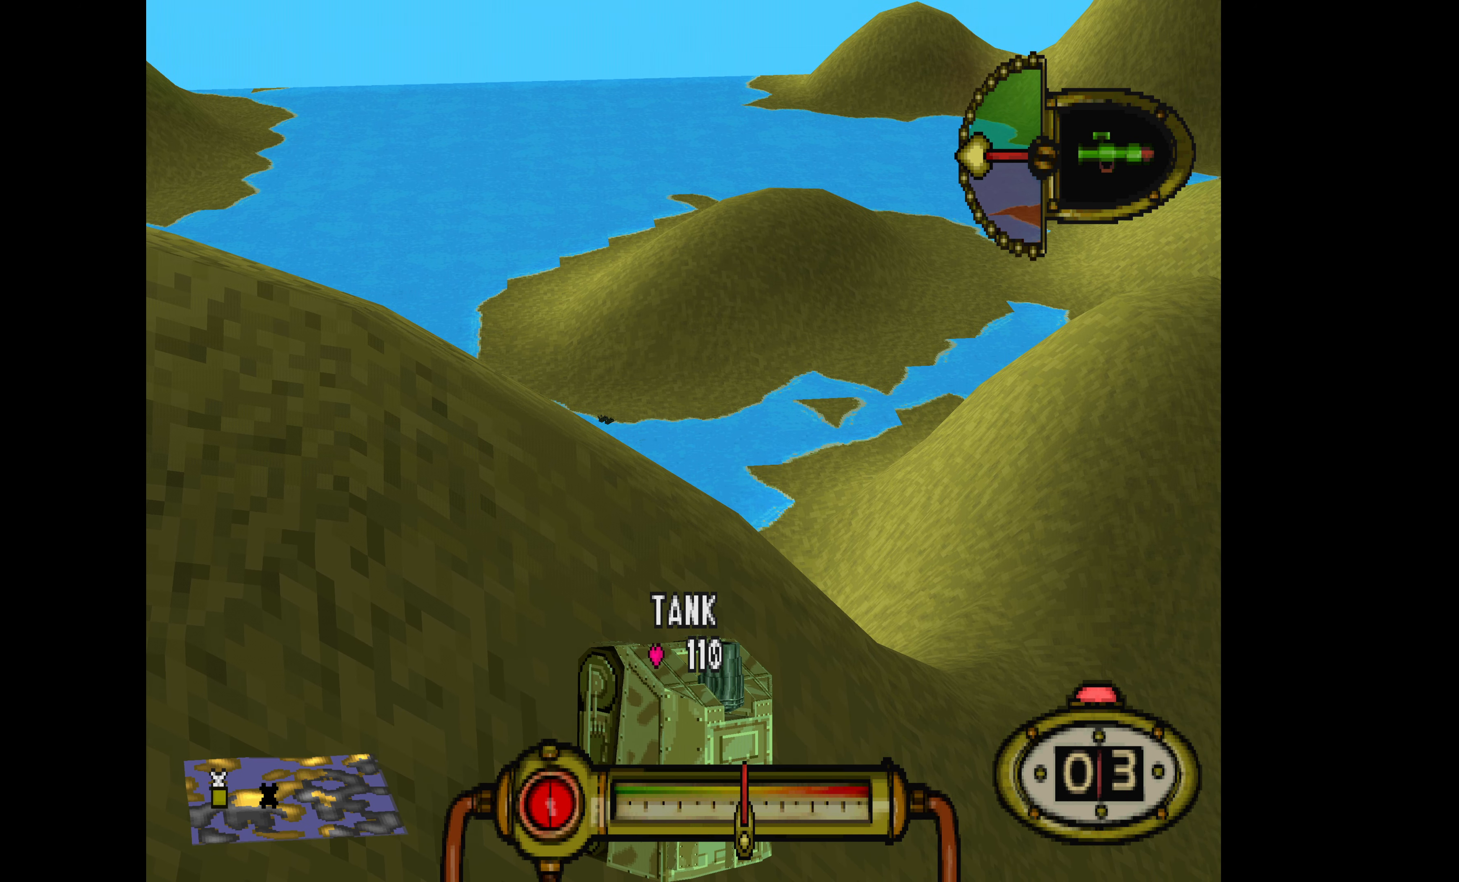
{"buttons": ["CROSS"], "events": []}
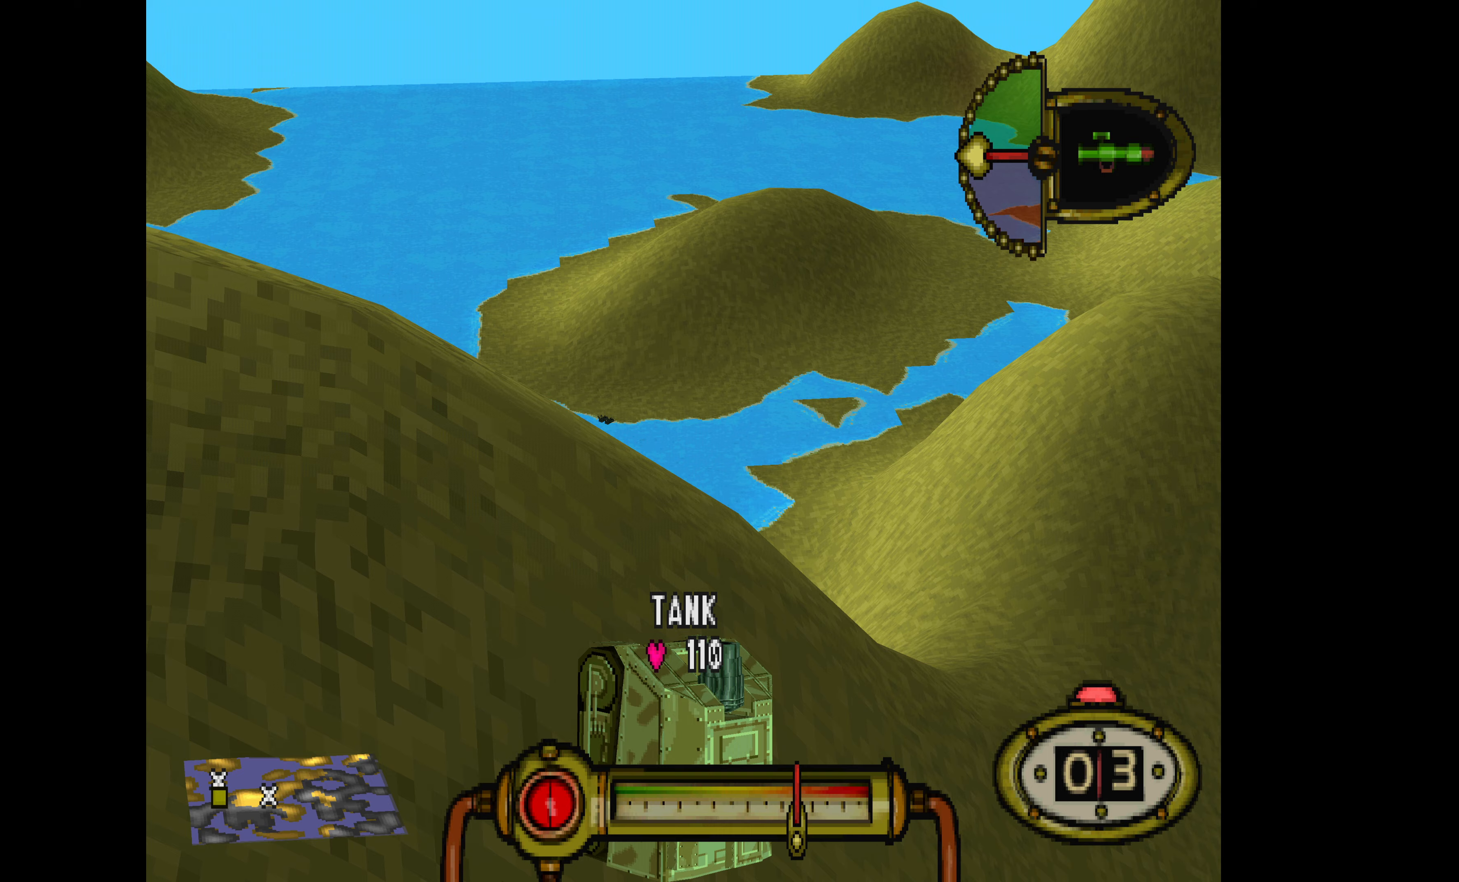
{"buttons": [], "events": [[267, "CROSS", "up"]]}